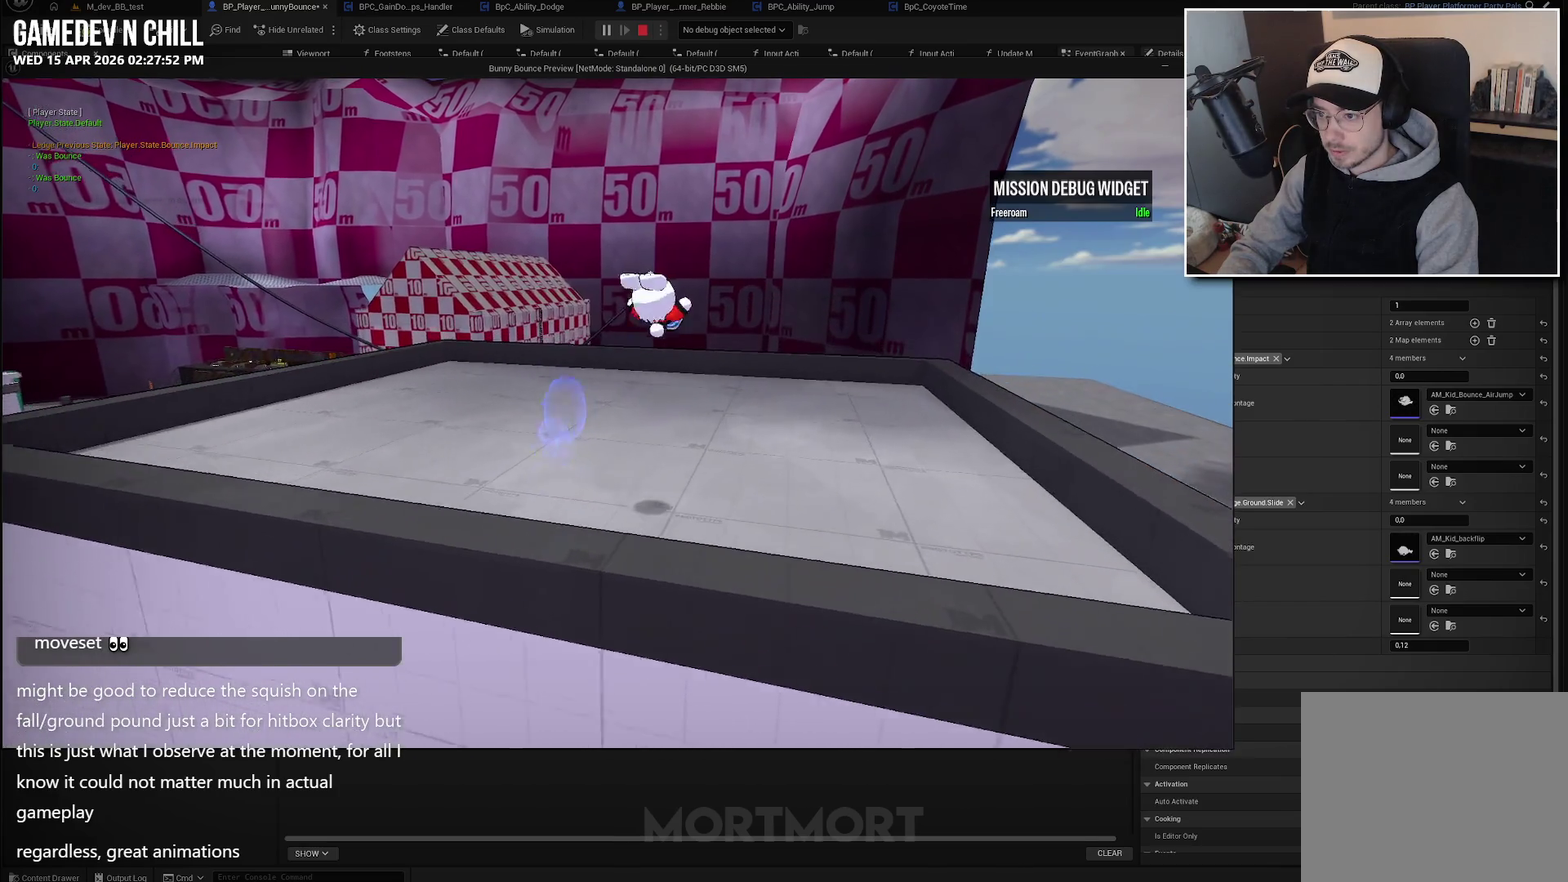
Gameplay with a controller (Xbox layout); each line is a JSON object with the inputs held at the frame after it. "events" lists button and stick changes between this image and that frame as [ms after this image, input, new state], when the widget could be followed in between.
{"buttons": [], "left_stick": "down-right", "right_stick": "center", "events": [[133, "A", "up"], [183, "left_stick", "right"], [283, "left_stick", "down-right"]]}
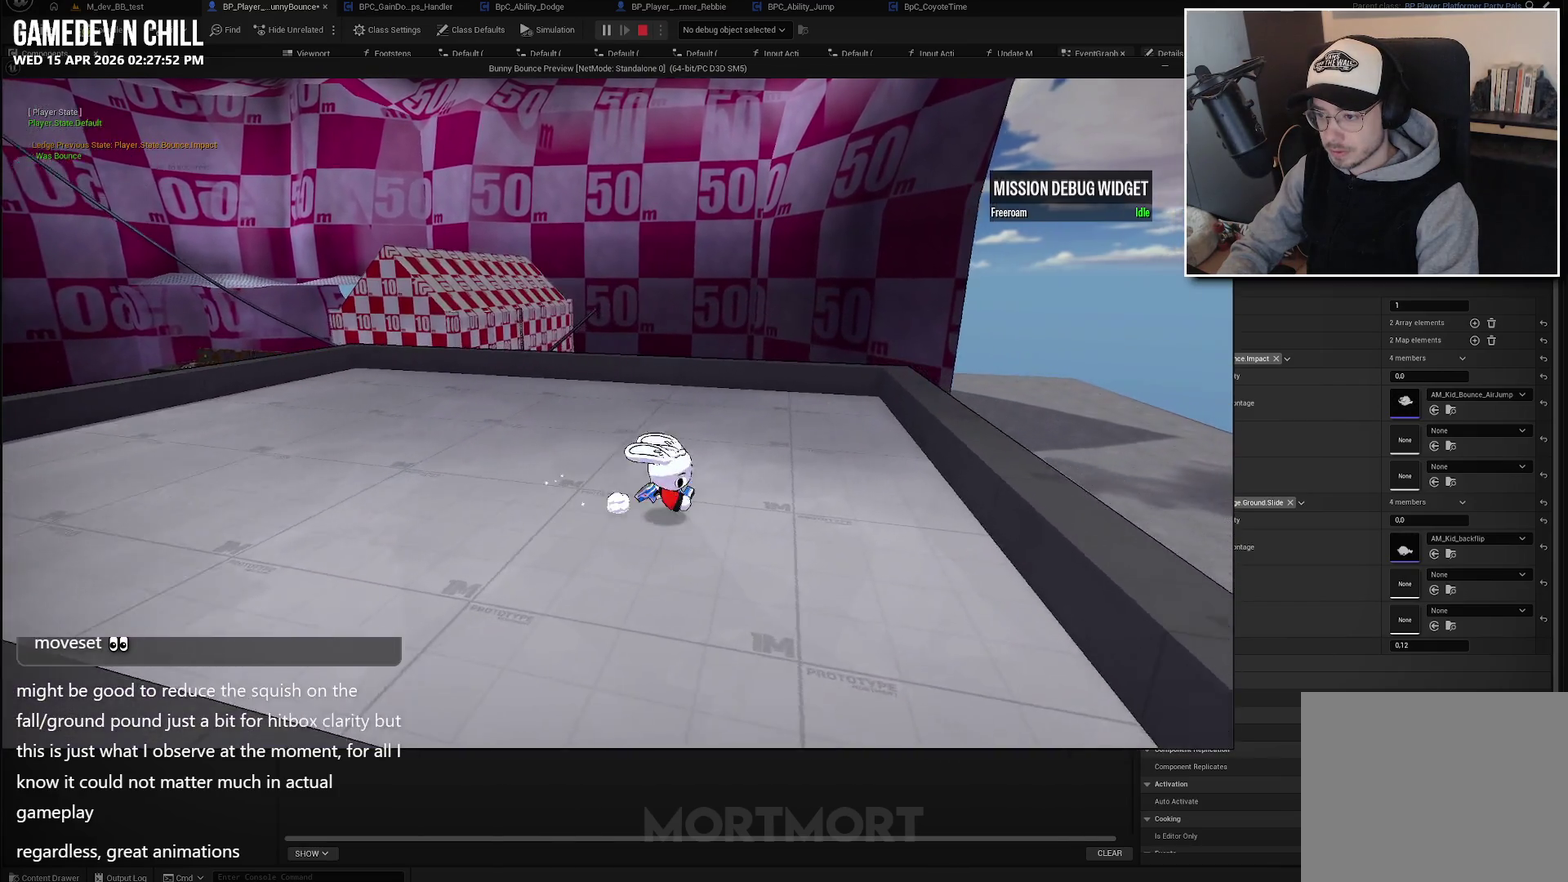
{"buttons": [], "left_stick": "right", "right_stick": "center", "events": [[50, "left_stick", "right"], [200, "A", "down"], [300, "X", "down"], [433, "A", "up"], [500, "X", "up"]]}
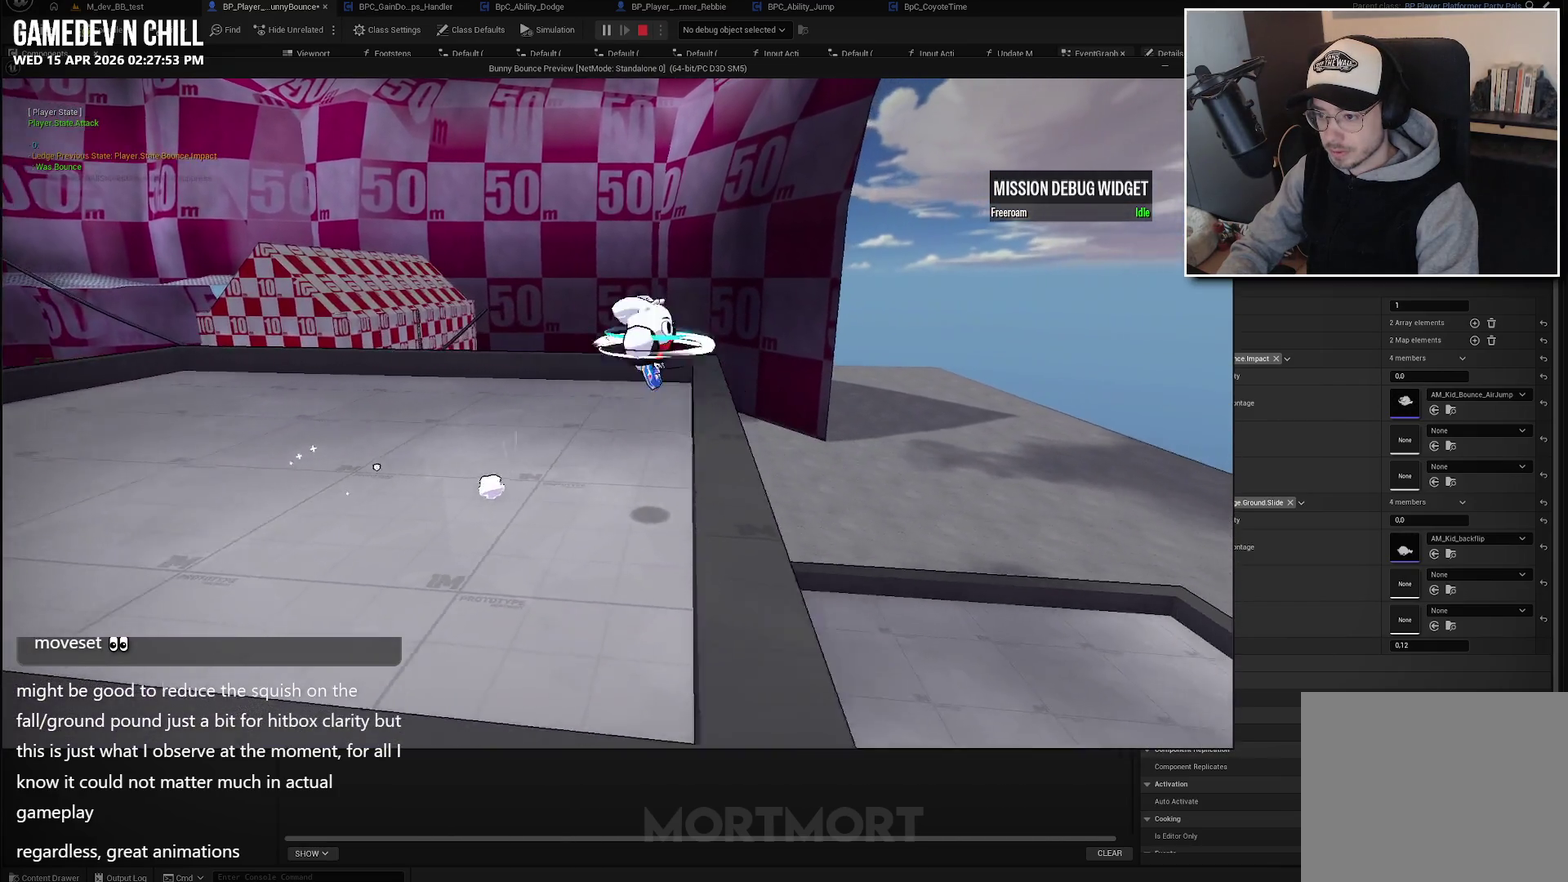
{"buttons": [], "left_stick": "center", "right_stick": "center", "events": [[367, "L2", "down"], [450, "L2", "up"], [467, "left_stick", "center"]]}
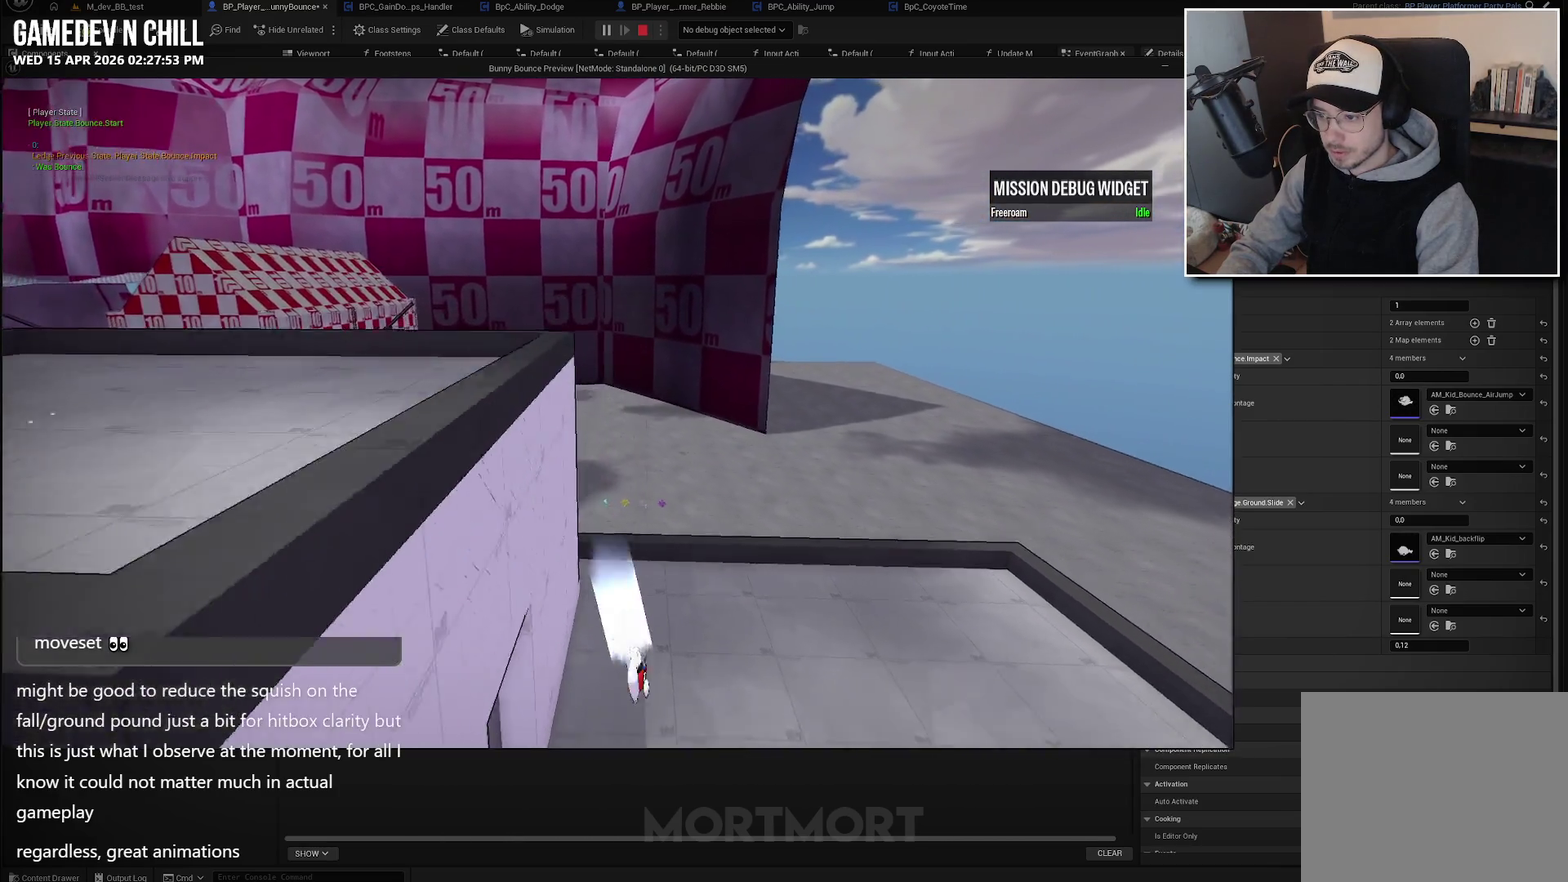
{"buttons": [], "left_stick": "center", "right_stick": "center", "events": [[50, "right_stick", "down-left"], [133, "right_stick", "center"]]}
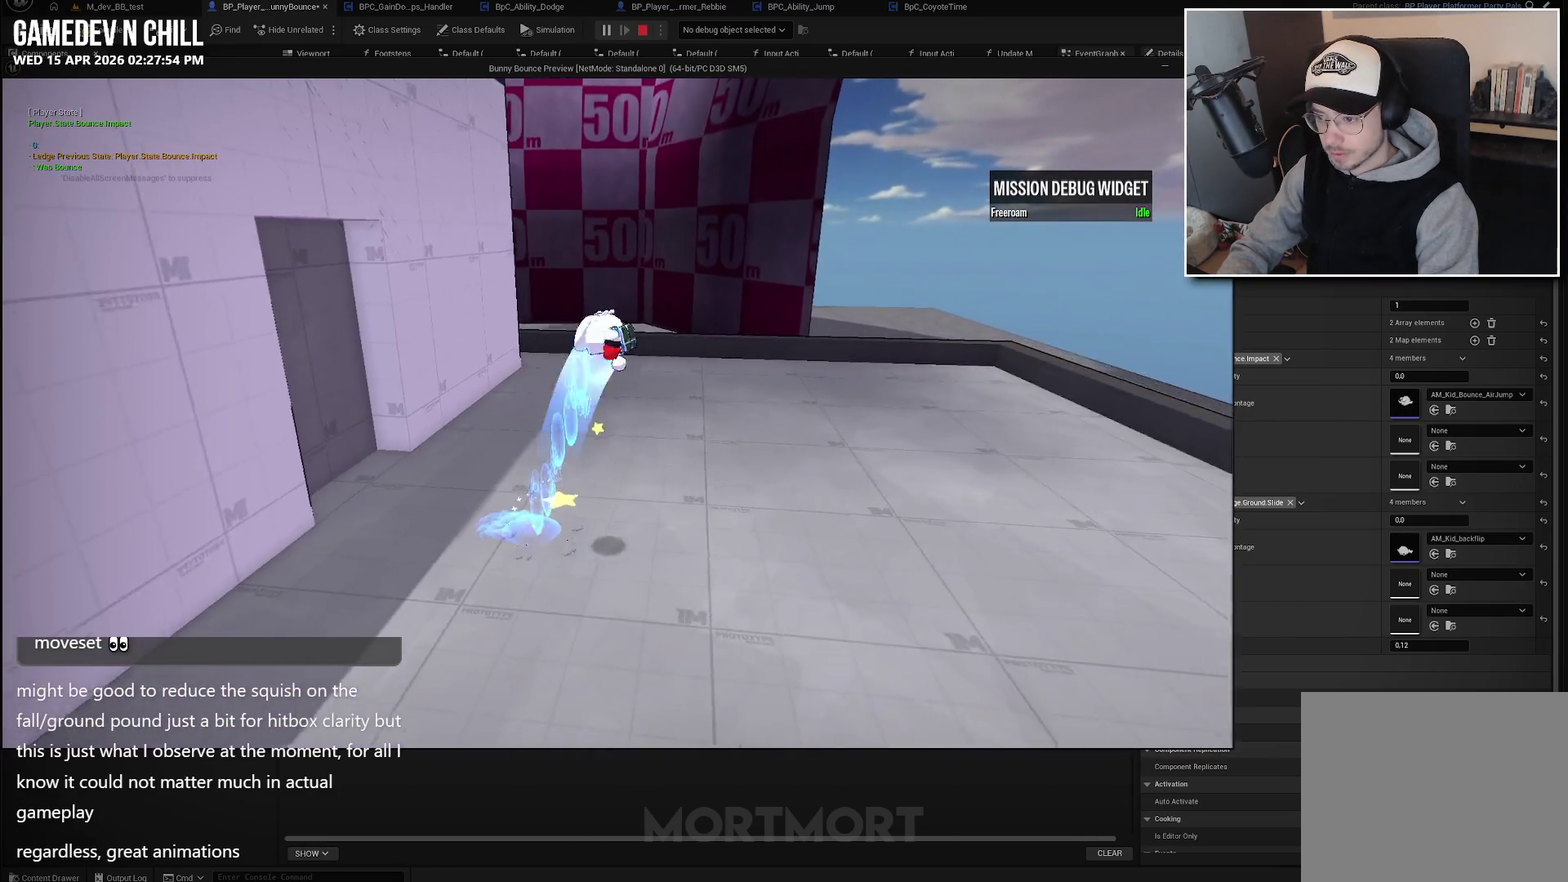
{"buttons": [], "left_stick": "right", "right_stick": "left", "events": [[450, "left_stick", "right"], [500, "right_stick", "left"]]}
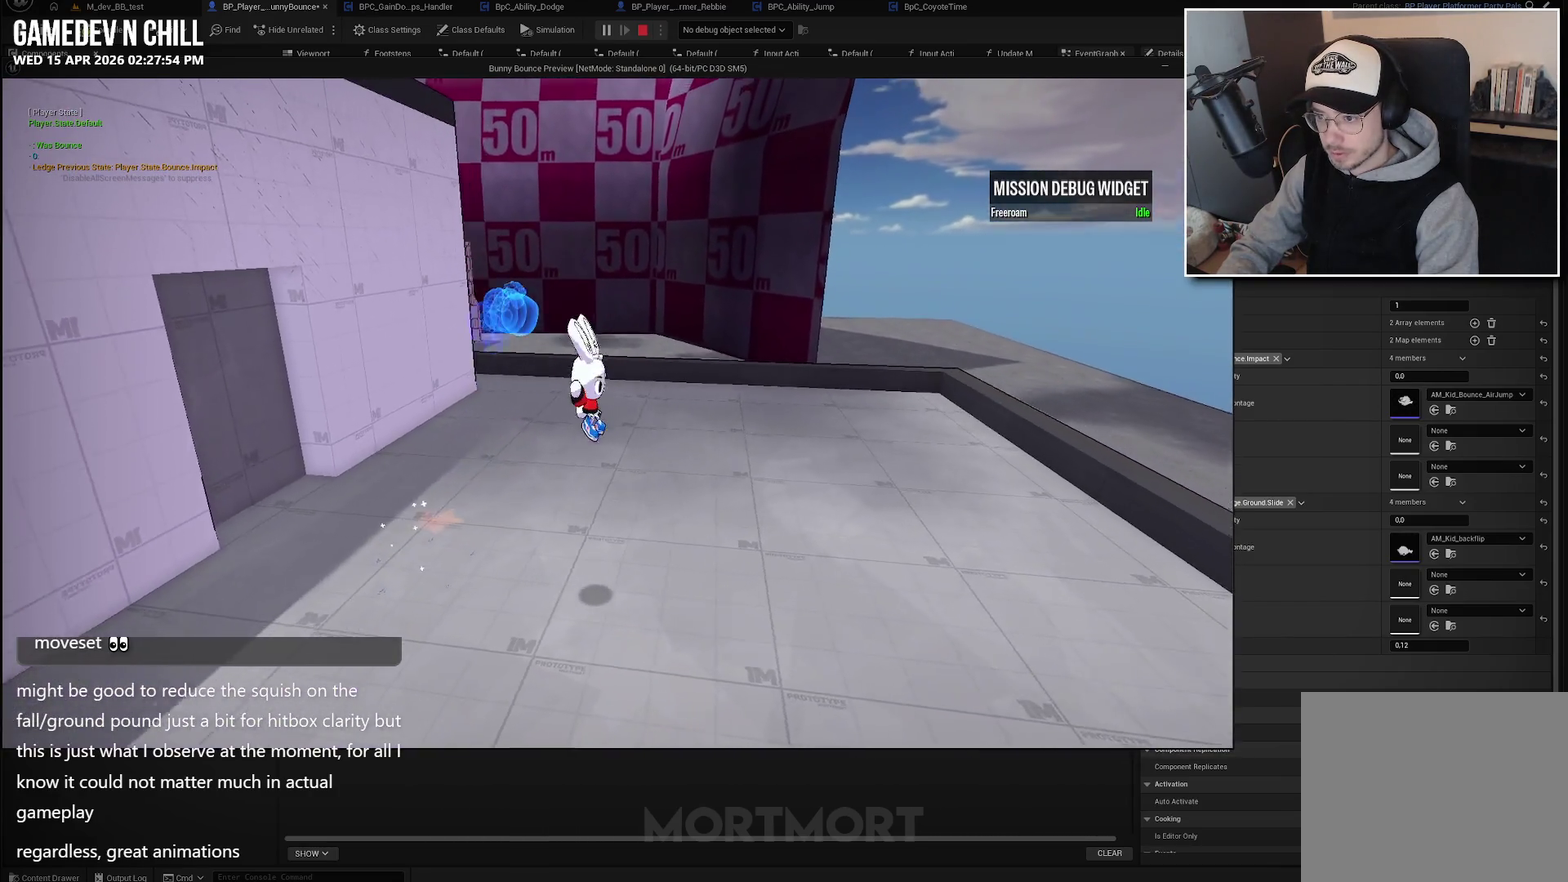
{"buttons": ["A", "L2"], "left_stick": "up-right", "right_stick": "center", "events": [[383, "L2", "down"], [400, "right_stick", "center"], [417, "left_stick", "up-right"], [483, "A", "down"]]}
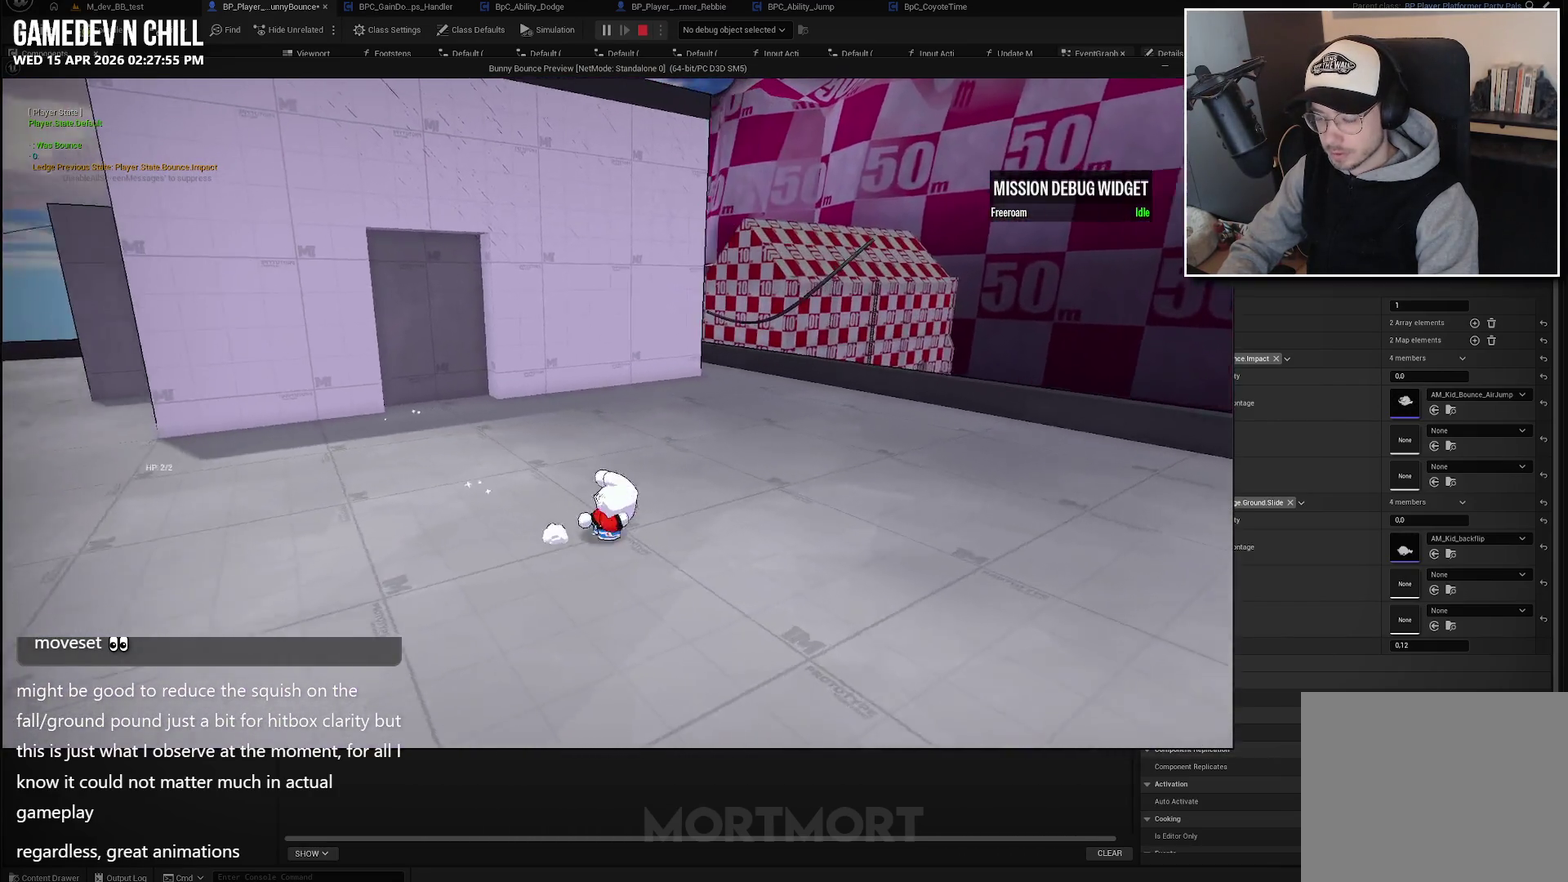
{"buttons": [], "left_stick": "up-right", "right_stick": "left", "events": [[33, "L2", "up"], [117, "A", "up"], [267, "right_stick", "left"]]}
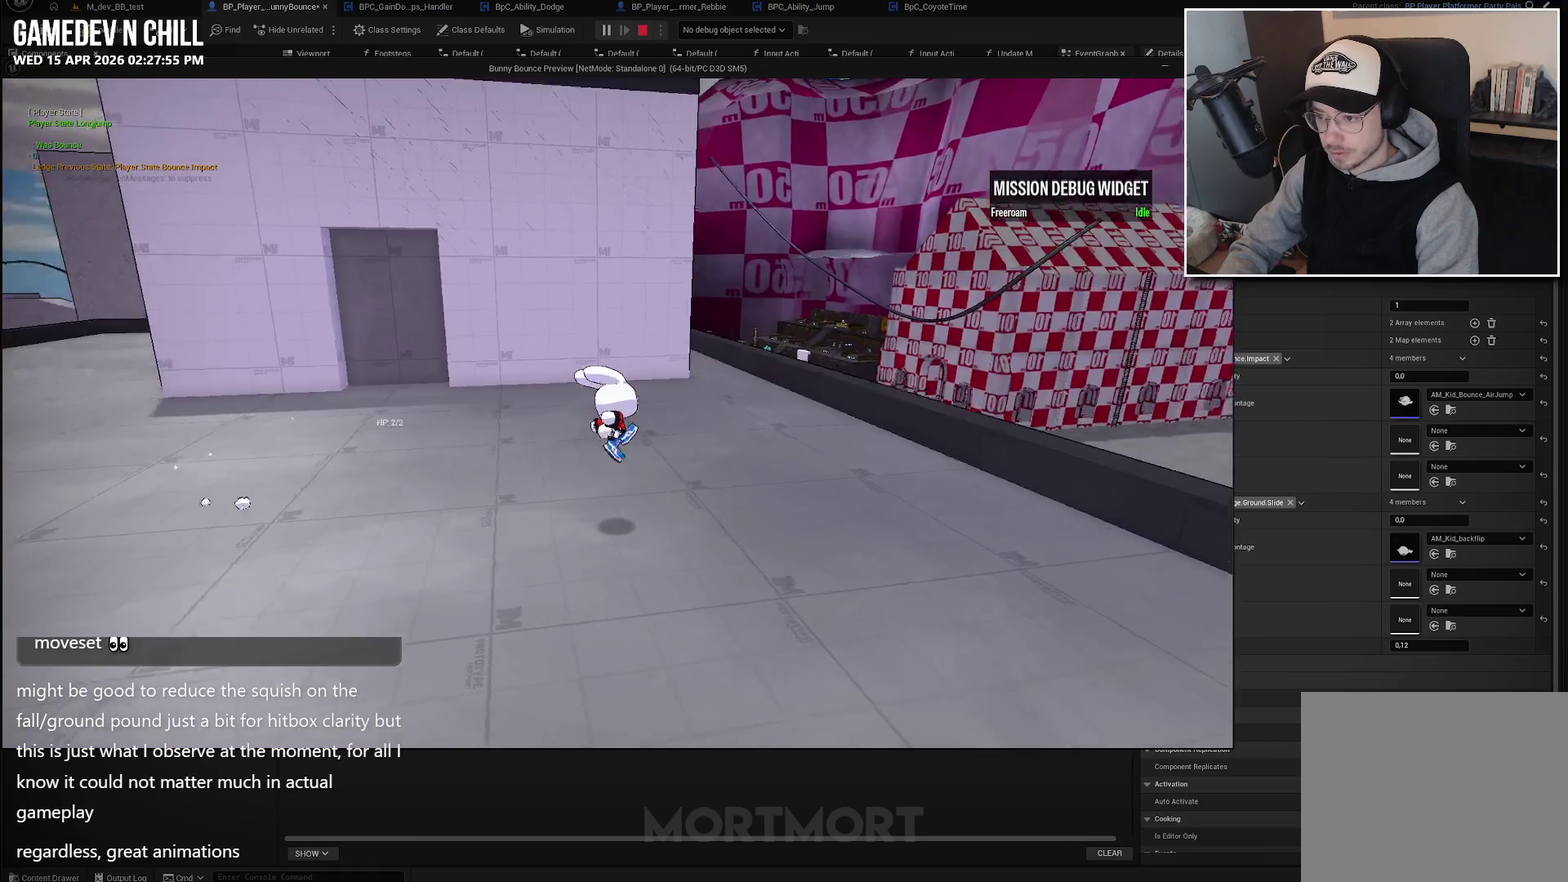
{"buttons": ["L2"], "left_stick": "up-right", "right_stick": "center", "events": [[67, "left_stick", "right"], [117, "L2", "down"], [217, "right_stick", "center"], [233, "L2", "up"], [383, "left_stick", "up-right"], [450, "L2", "down"]]}
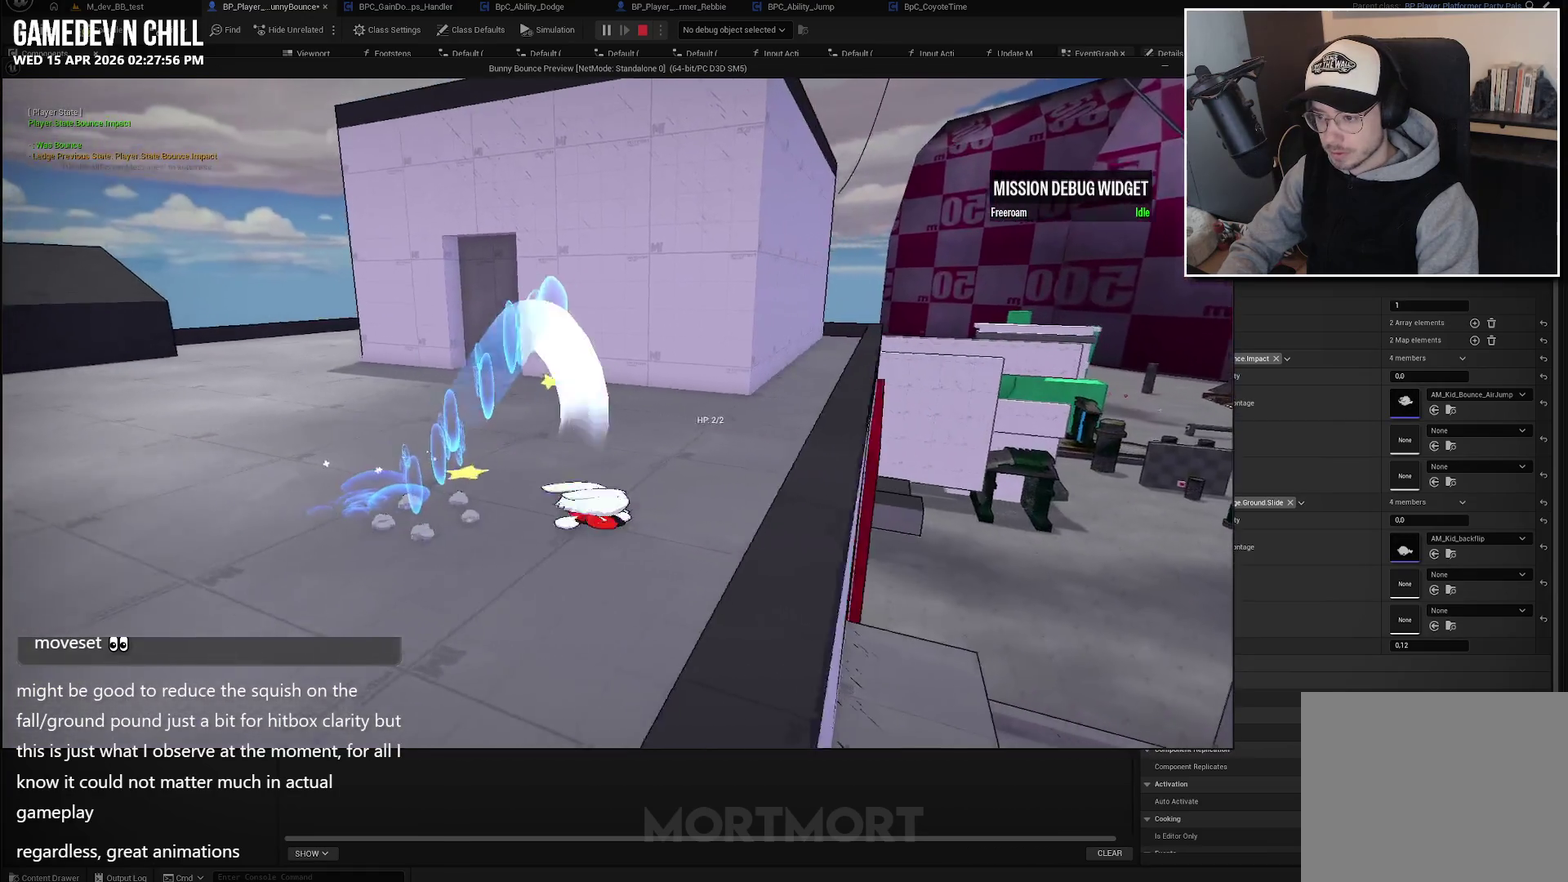
{"buttons": [], "left_stick": "up", "right_stick": "center", "events": [[50, "L2", "up"], [167, "left_stick", "right"], [233, "right_stick", "down-right"], [350, "left_stick", "up-right"], [433, "left_stick", "up"], [450, "right_stick", "center"]]}
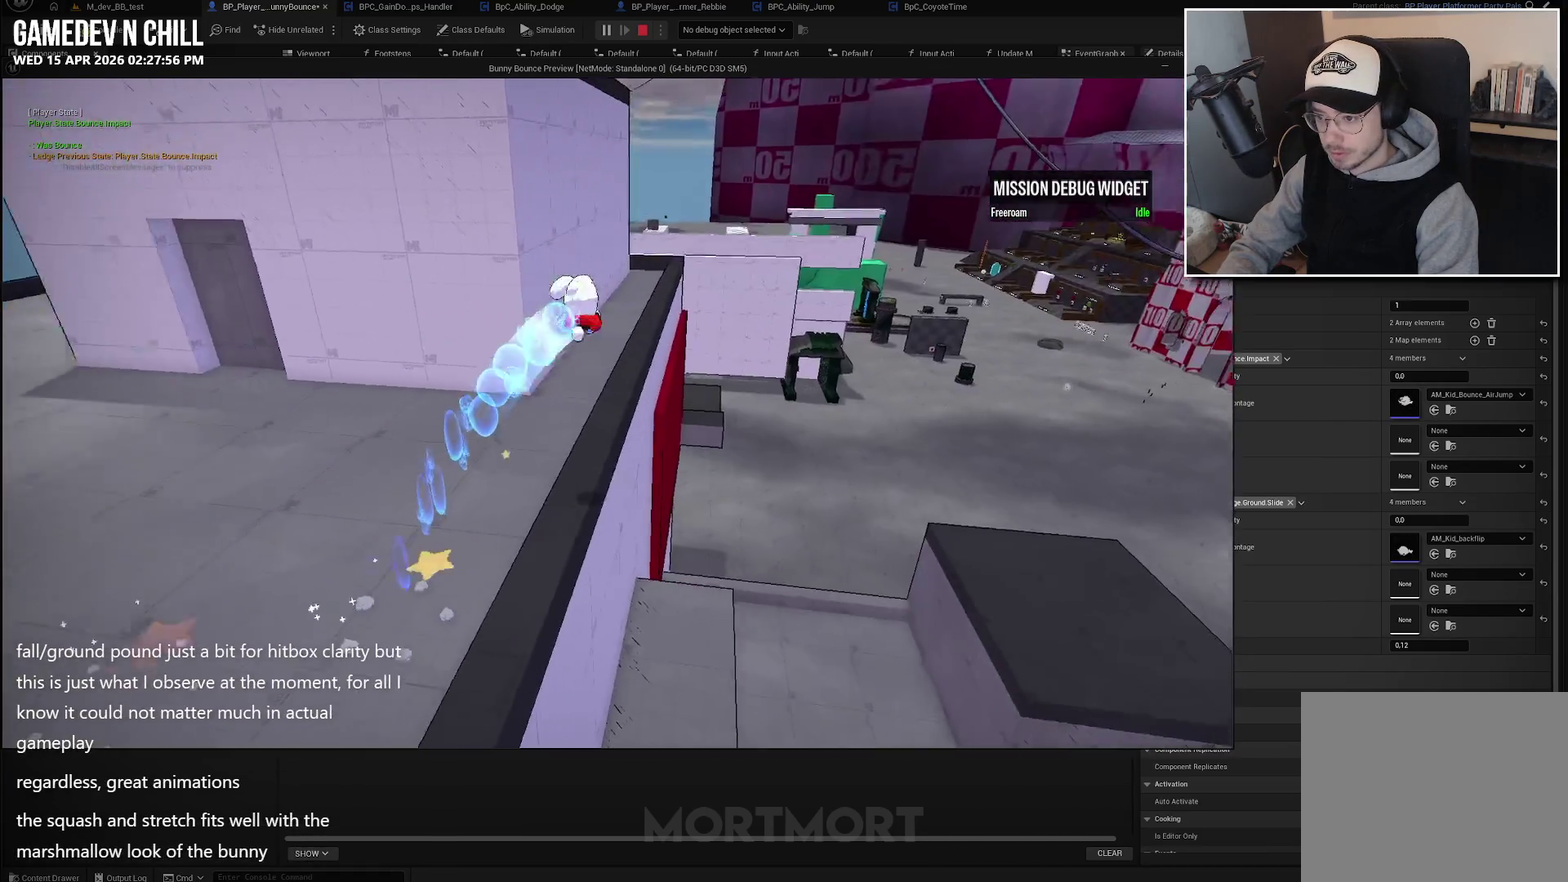
{"buttons": [], "left_stick": "up", "right_stick": "center", "events": []}
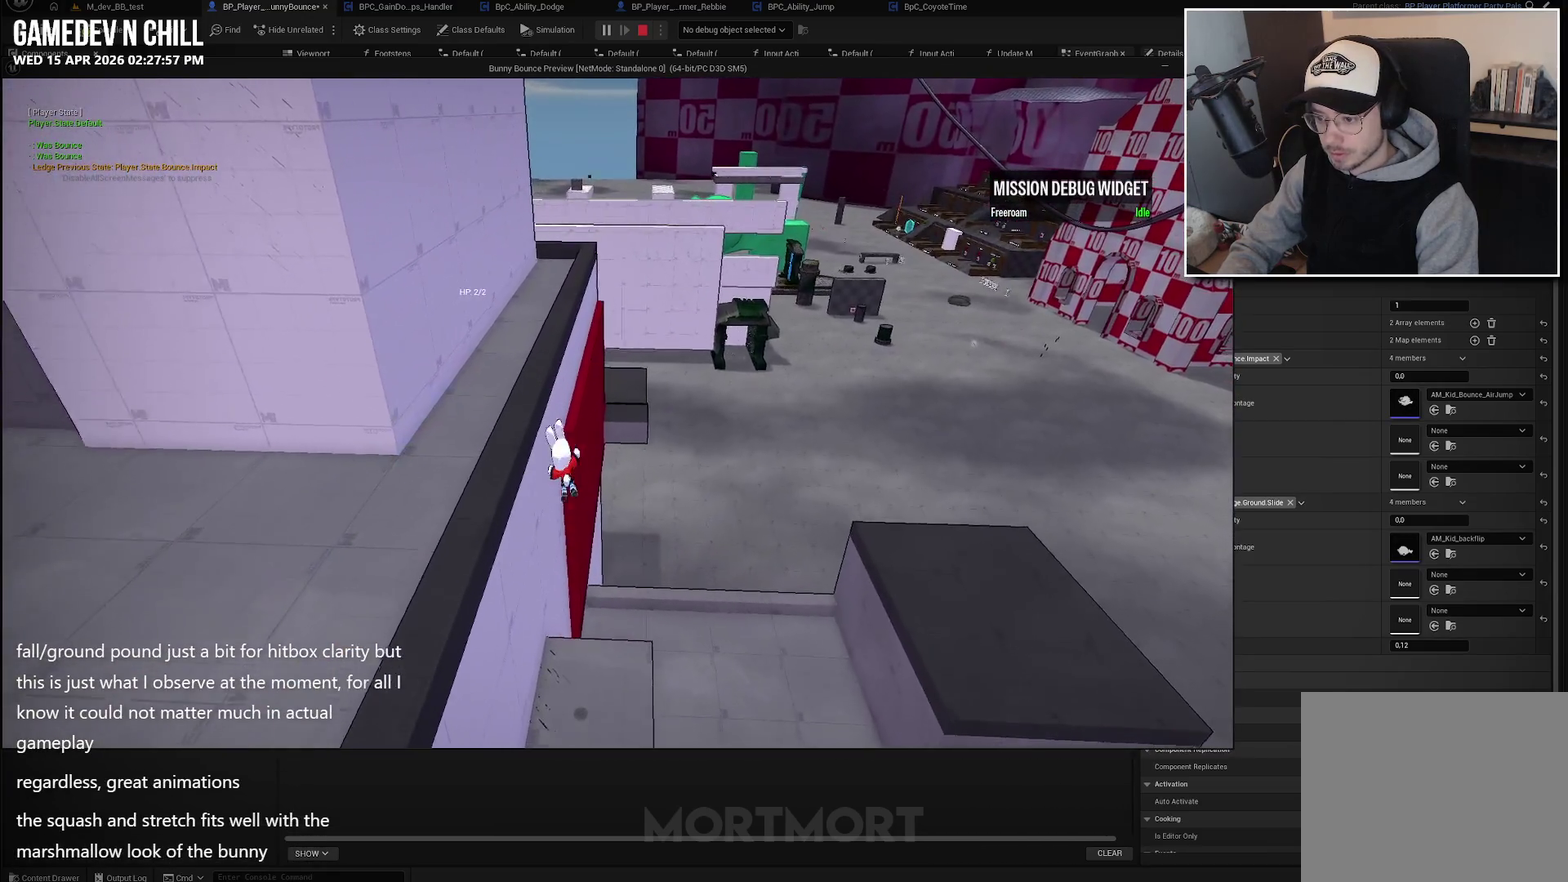
{"buttons": ["A"], "left_stick": "up", "right_stick": "center", "events": [[83, "left_stick", "up-right"], [383, "left_stick", "up"], [417, "A", "down"]]}
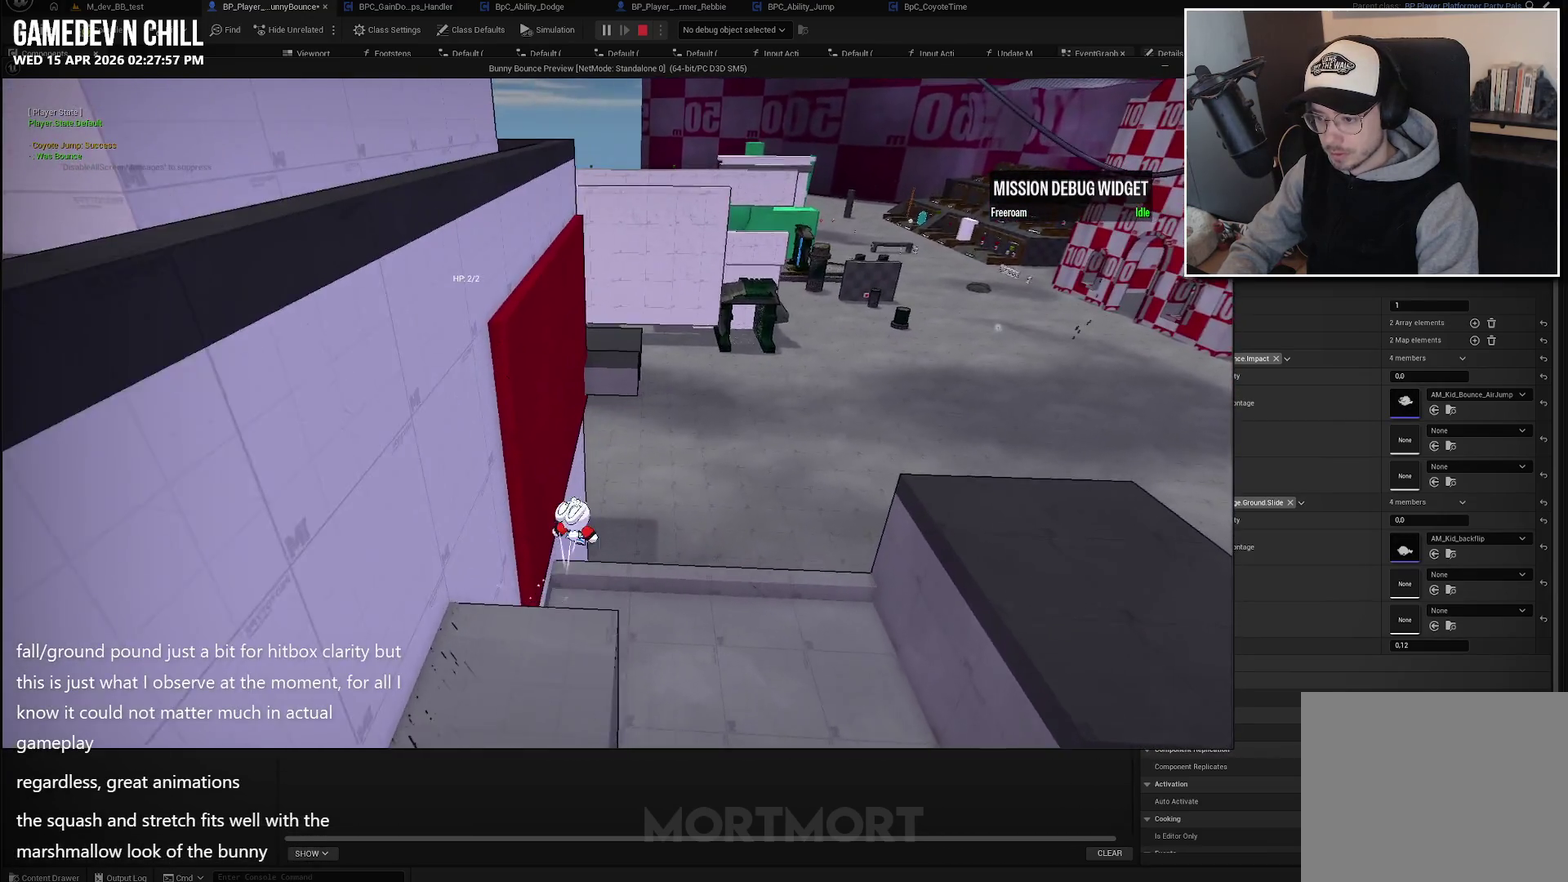
{"buttons": ["B"], "left_stick": "up", "right_stick": "center", "events": [[167, "left_stick", "up-left"], [300, "A", "up"], [433, "left_stick", "up"], [483, "B", "down"]]}
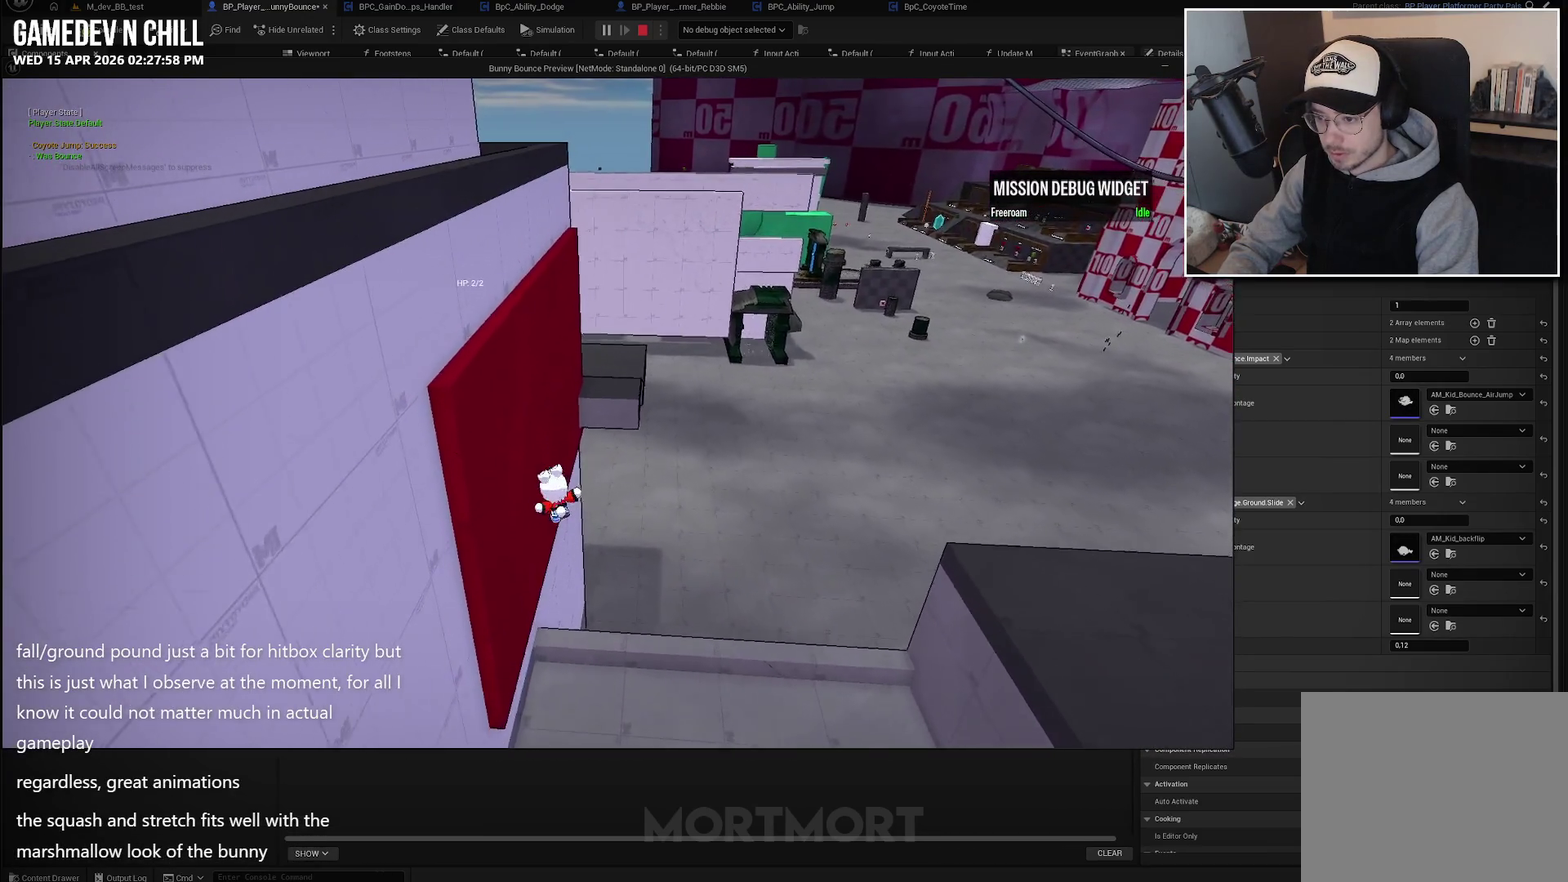
{"buttons": [], "left_stick": "up", "right_stick": "left", "events": [[117, "B", "up"], [333, "right_stick", "up-left"], [500, "right_stick", "left"]]}
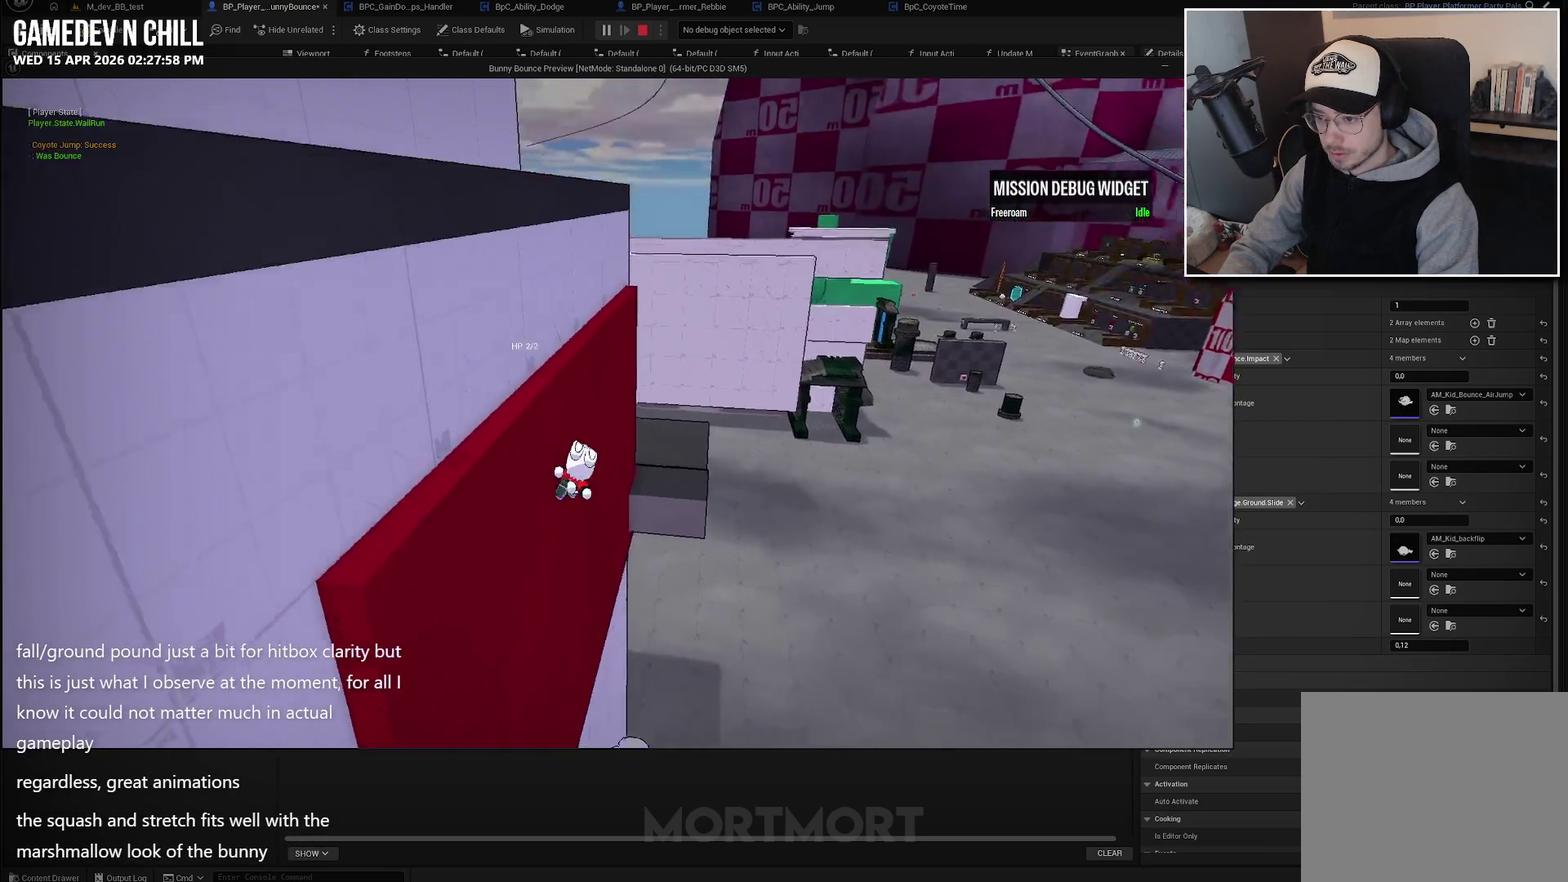
{"buttons": [], "left_stick": "up", "right_stick": "center"}
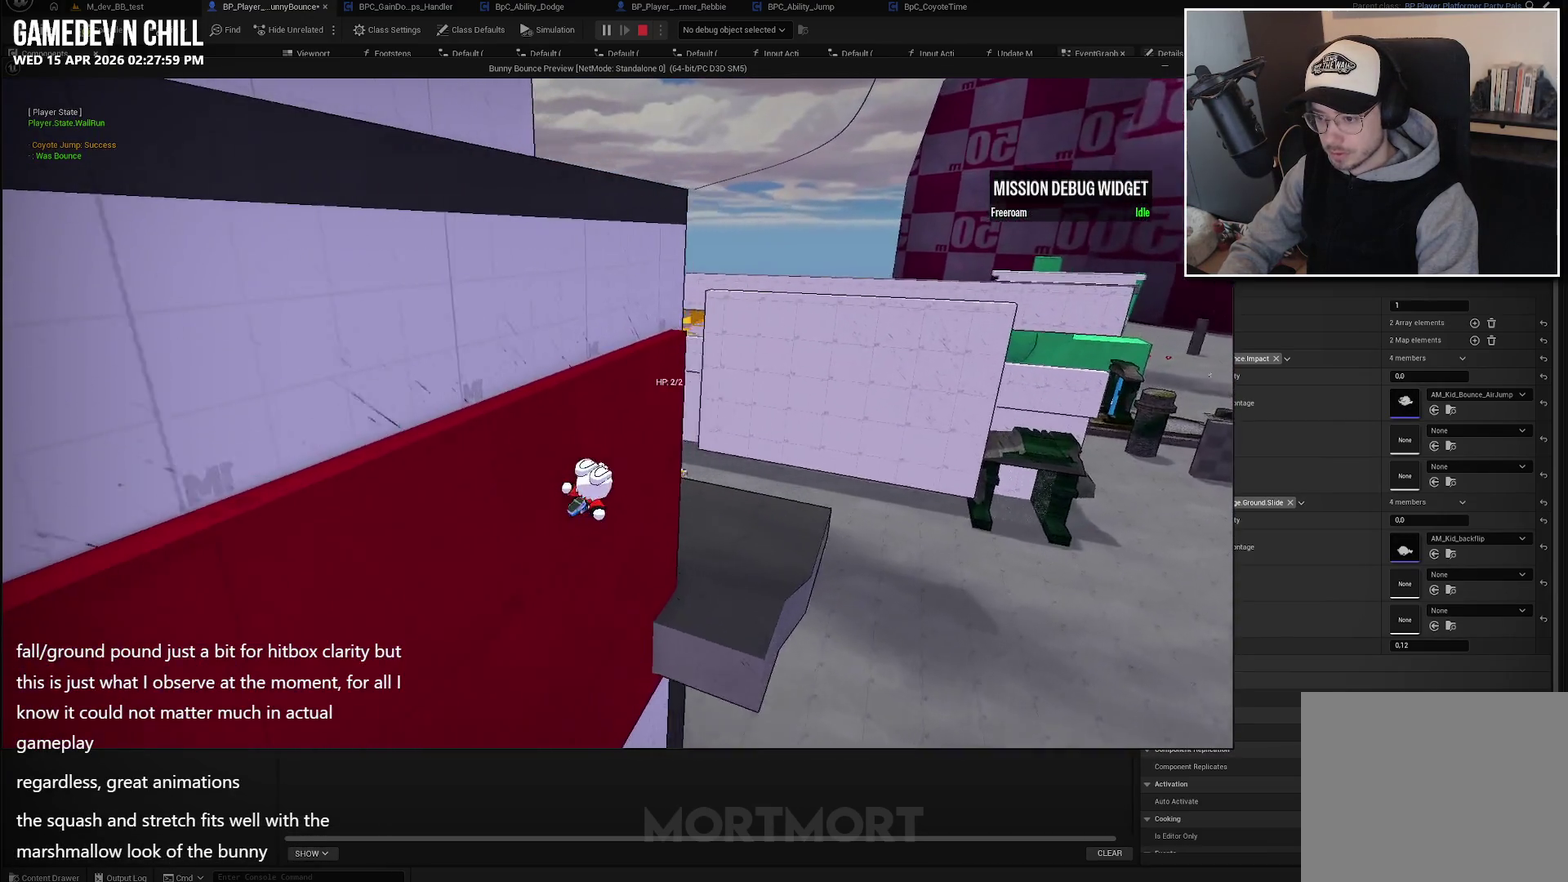
{"buttons": [], "left_stick": "up", "right_stick": "left", "events": [[417, "right_stick", "left"]]}
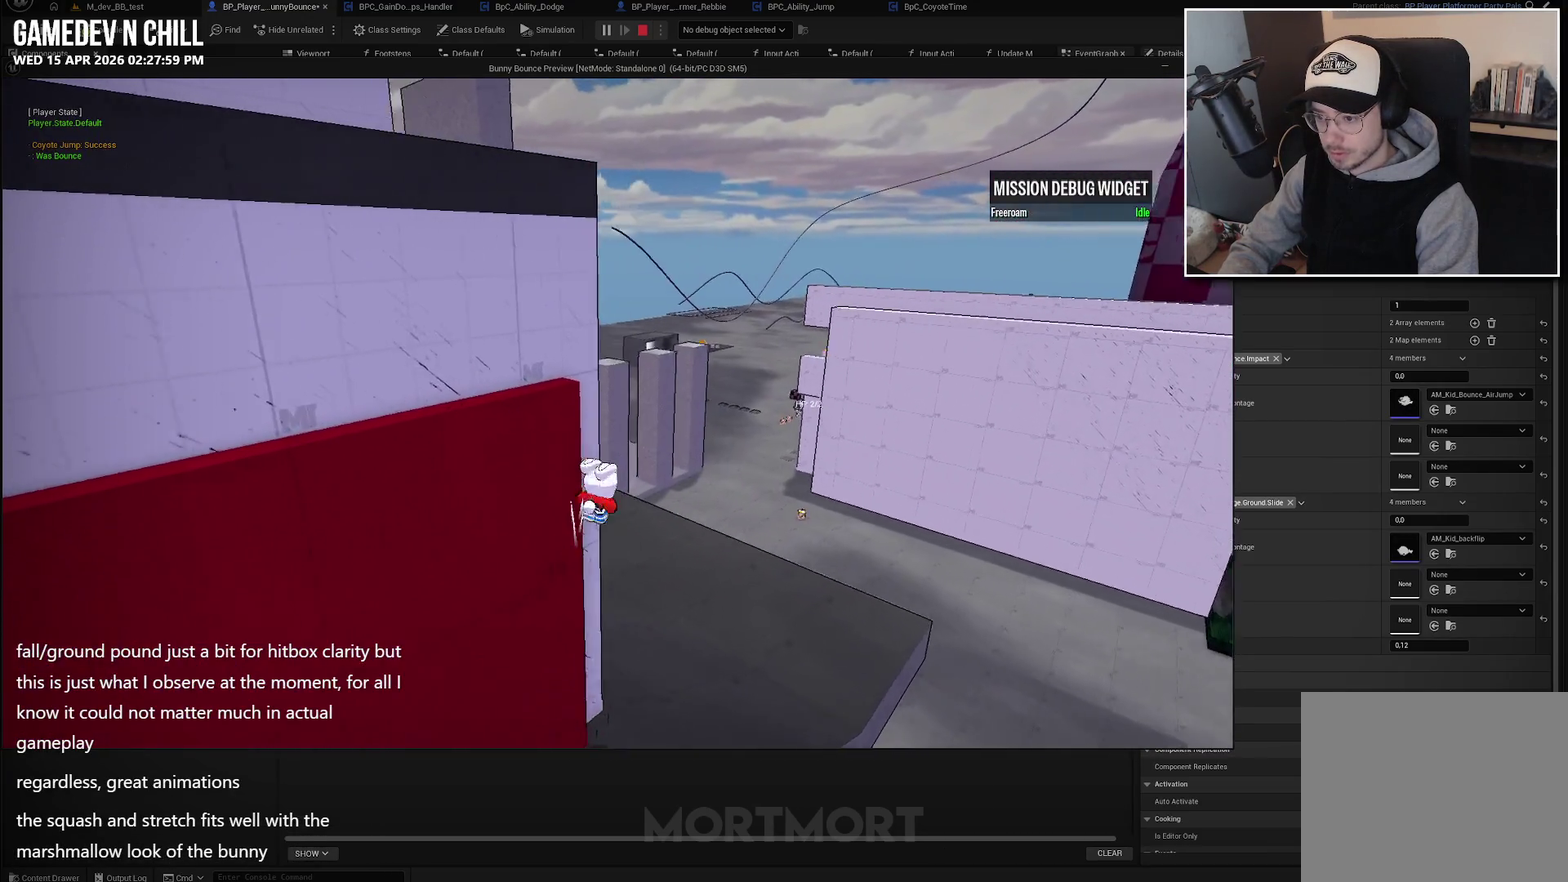
{"buttons": [], "left_stick": "up", "right_stick": "center", "events": [[100, "right_stick", "center"], [267, "B", "down"], [417, "B", "up"]]}
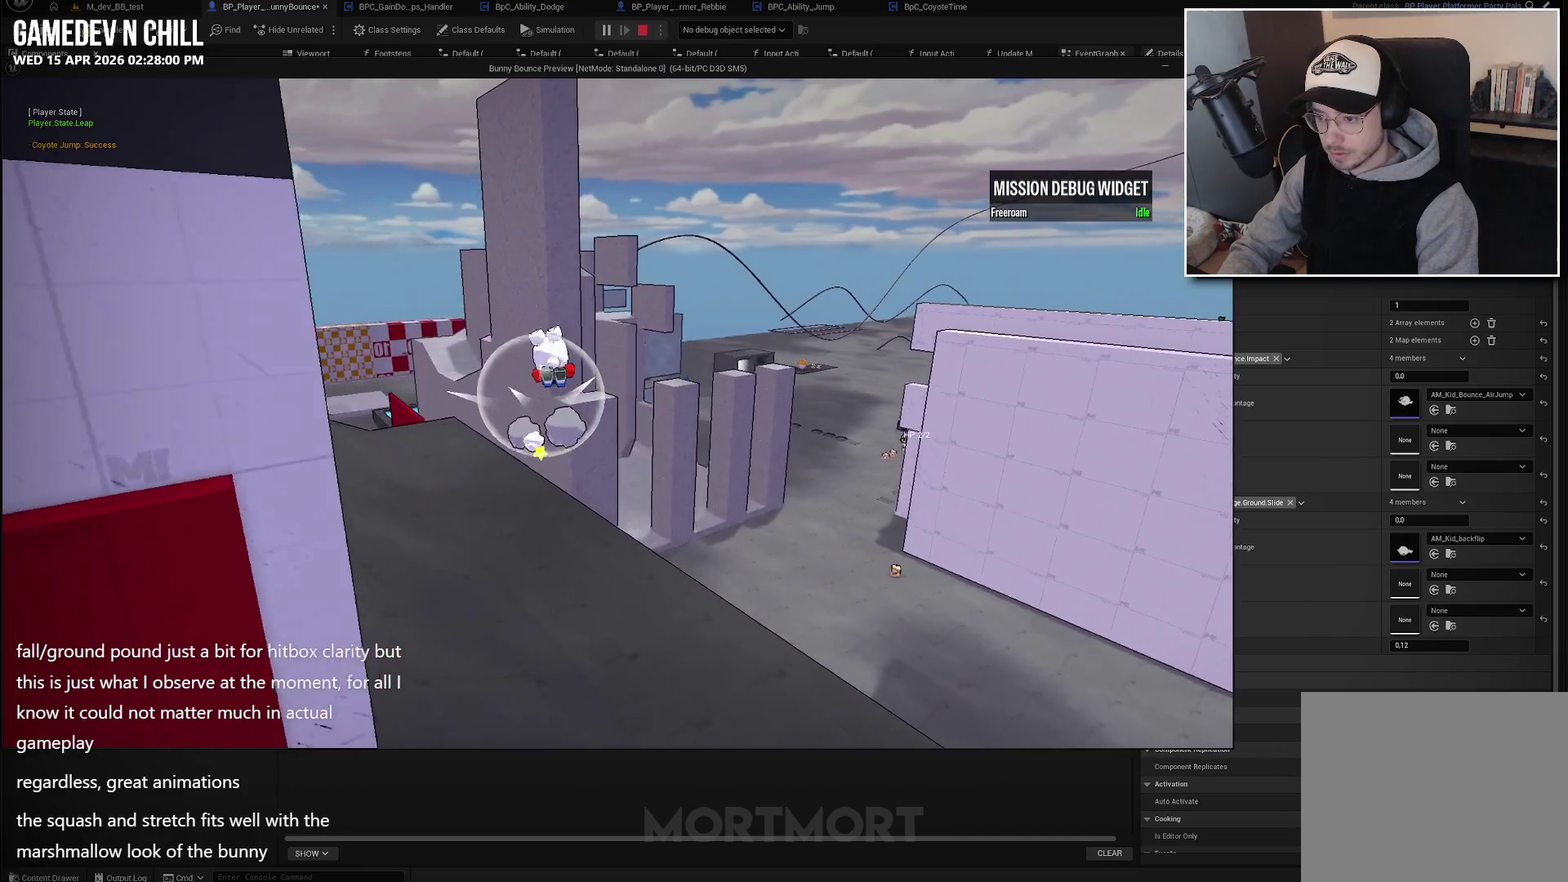
{"buttons": [], "left_stick": "up", "right_stick": "center", "events": [[117, "right_stick", "up-left"], [217, "left_stick", "up-left"], [333, "left_stick", "up"], [450, "right_stick", "center"]]}
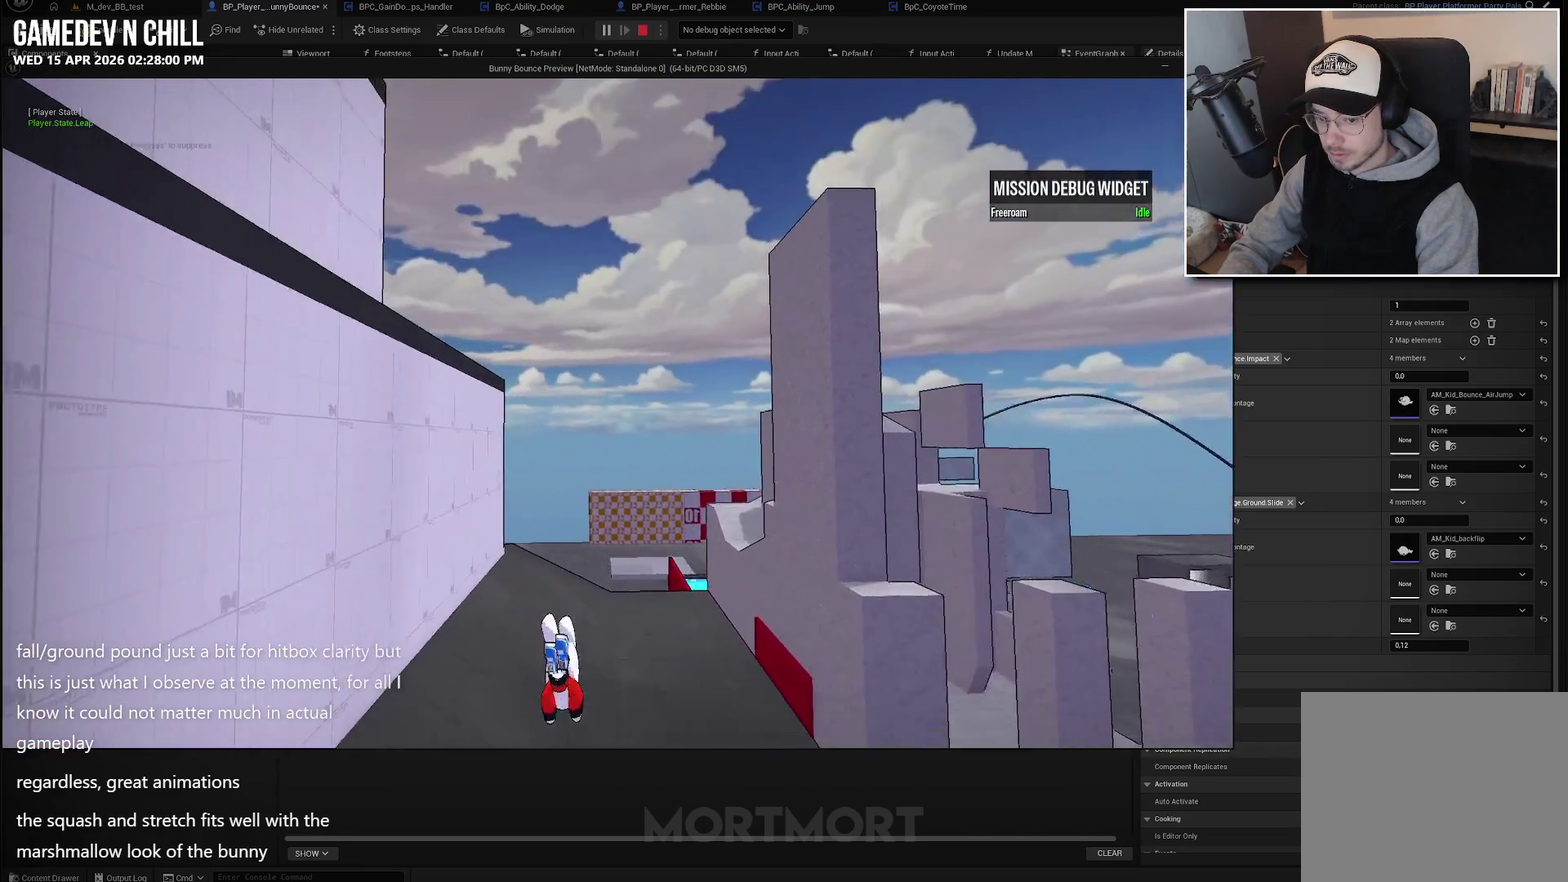
{"buttons": [], "left_stick": "up", "right_stick": "center", "events": [[267, "right_stick", "down"], [350, "right_stick", "center"]]}
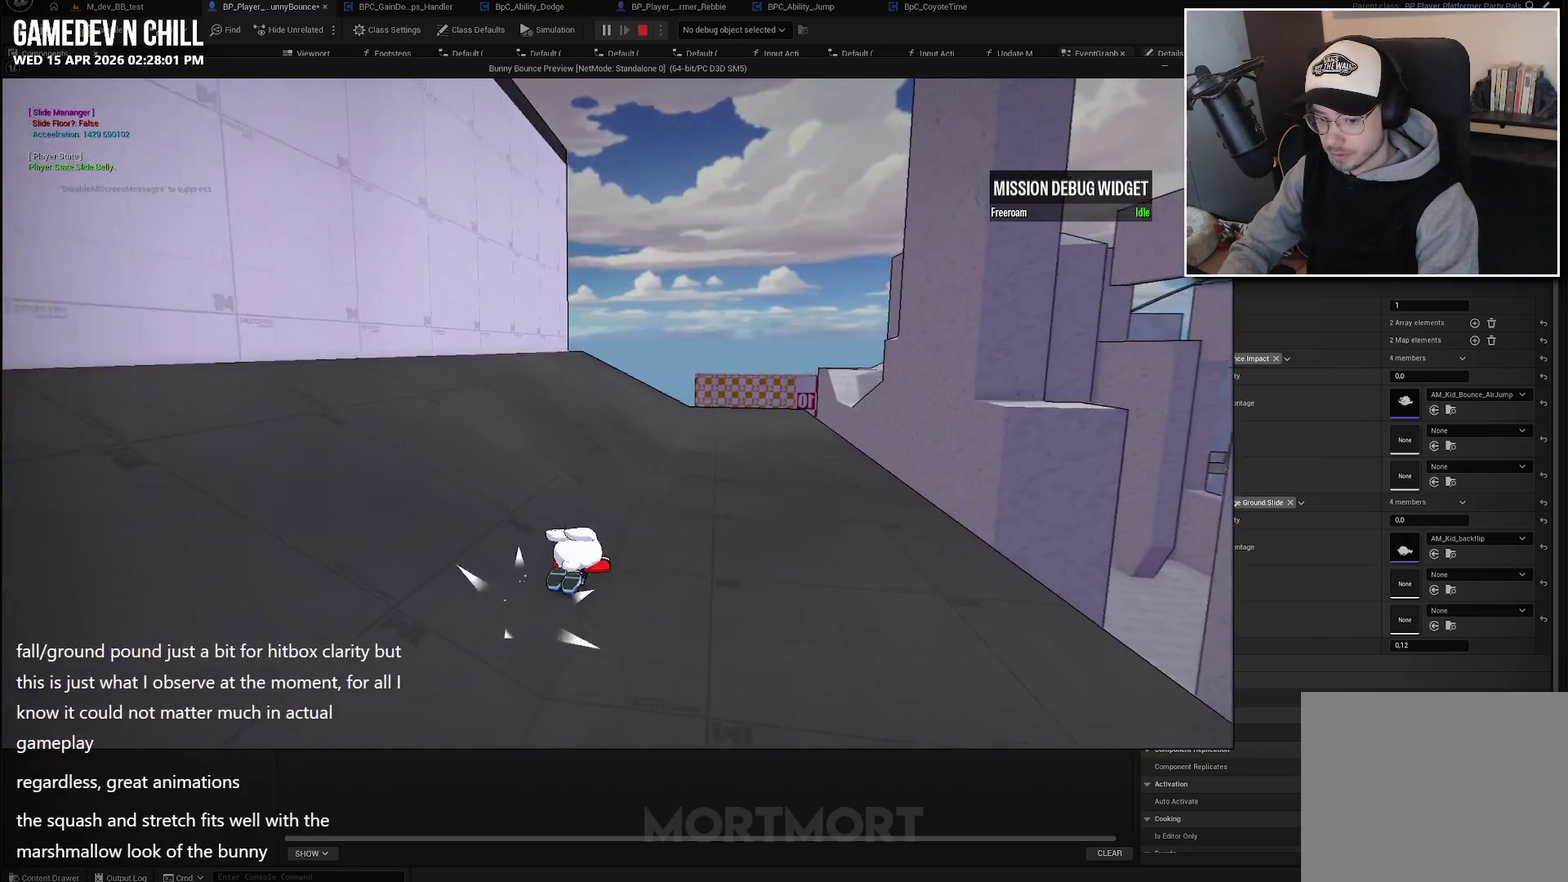
{"buttons": [], "left_stick": "up", "right_stick": "center", "events": [[67, "A", "down"], [250, "A", "up"]]}
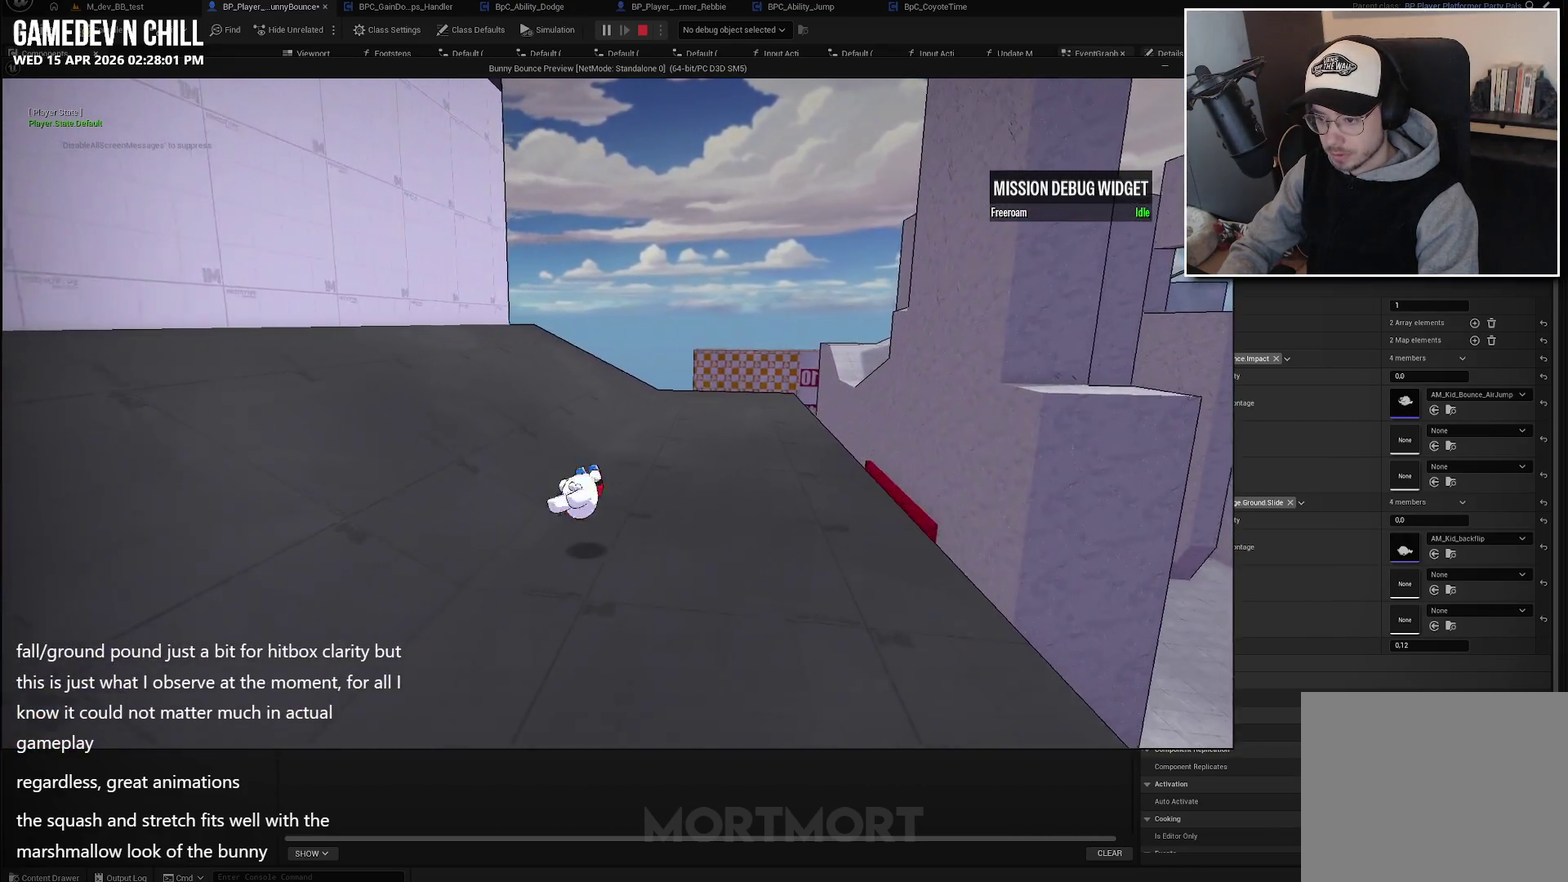
{"buttons": [], "left_stick": "up-right", "right_stick": "center", "events": [[283, "L2", "down"], [317, "A", "down"], [433, "L2", "up"], [433, "left_stick", "up-right"], [467, "A", "up"]]}
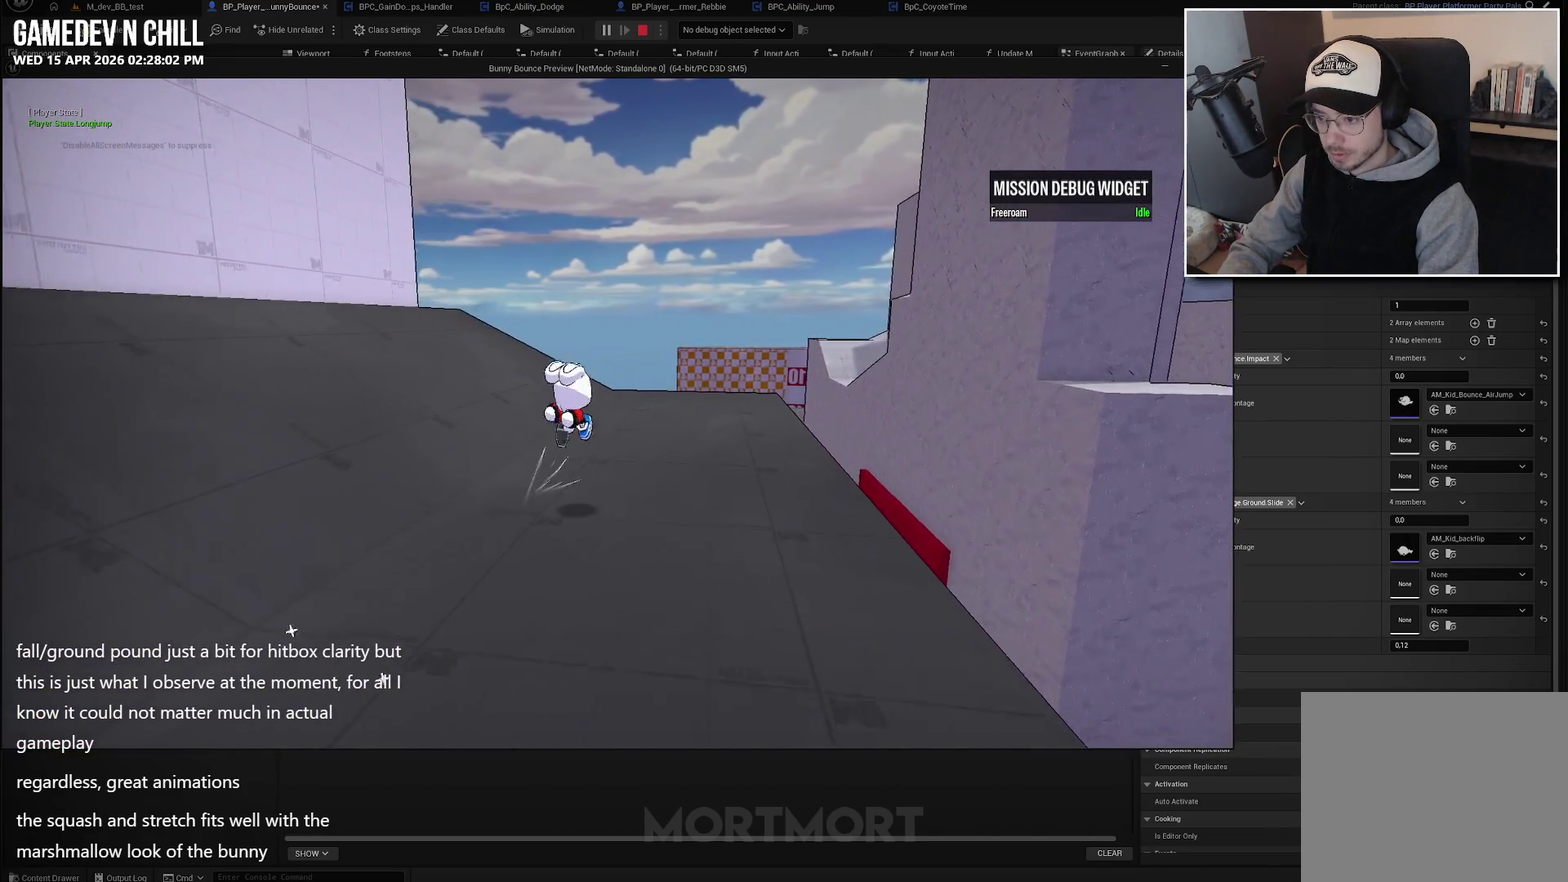
{"buttons": [], "left_stick": "up", "right_stick": "left", "events": [[300, "L2", "down"], [317, "left_stick", "up"], [317, "right_stick", "left"], [417, "L2", "up"]]}
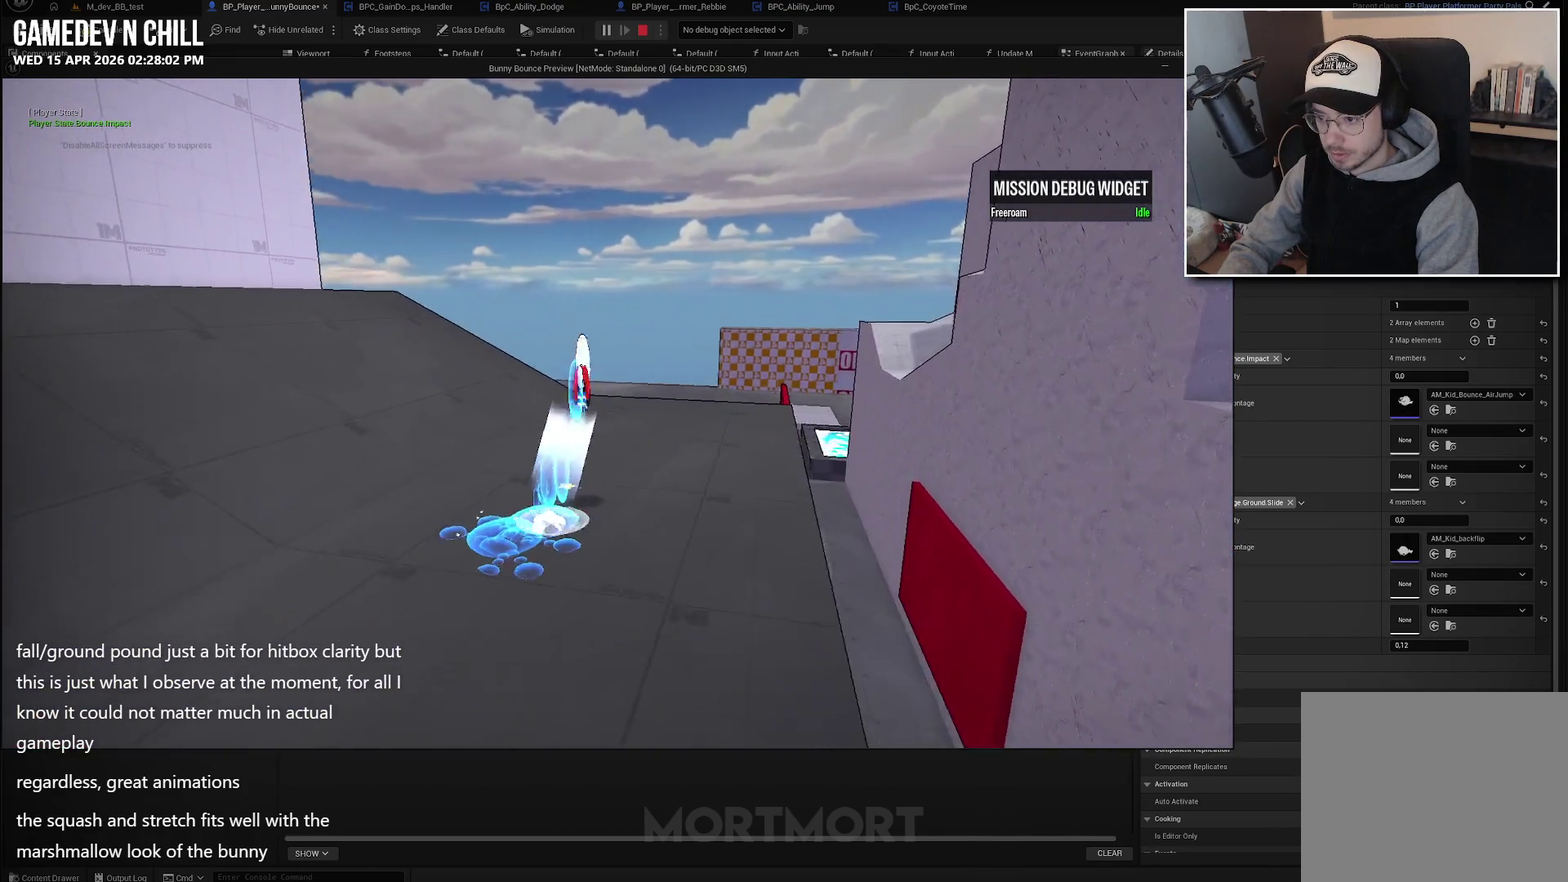
{"buttons": [], "left_stick": "up", "right_stick": "left", "events": [[17, "L2", "down"], [133, "L2", "up"], [267, "L2", "down"], [367, "L2", "up"]]}
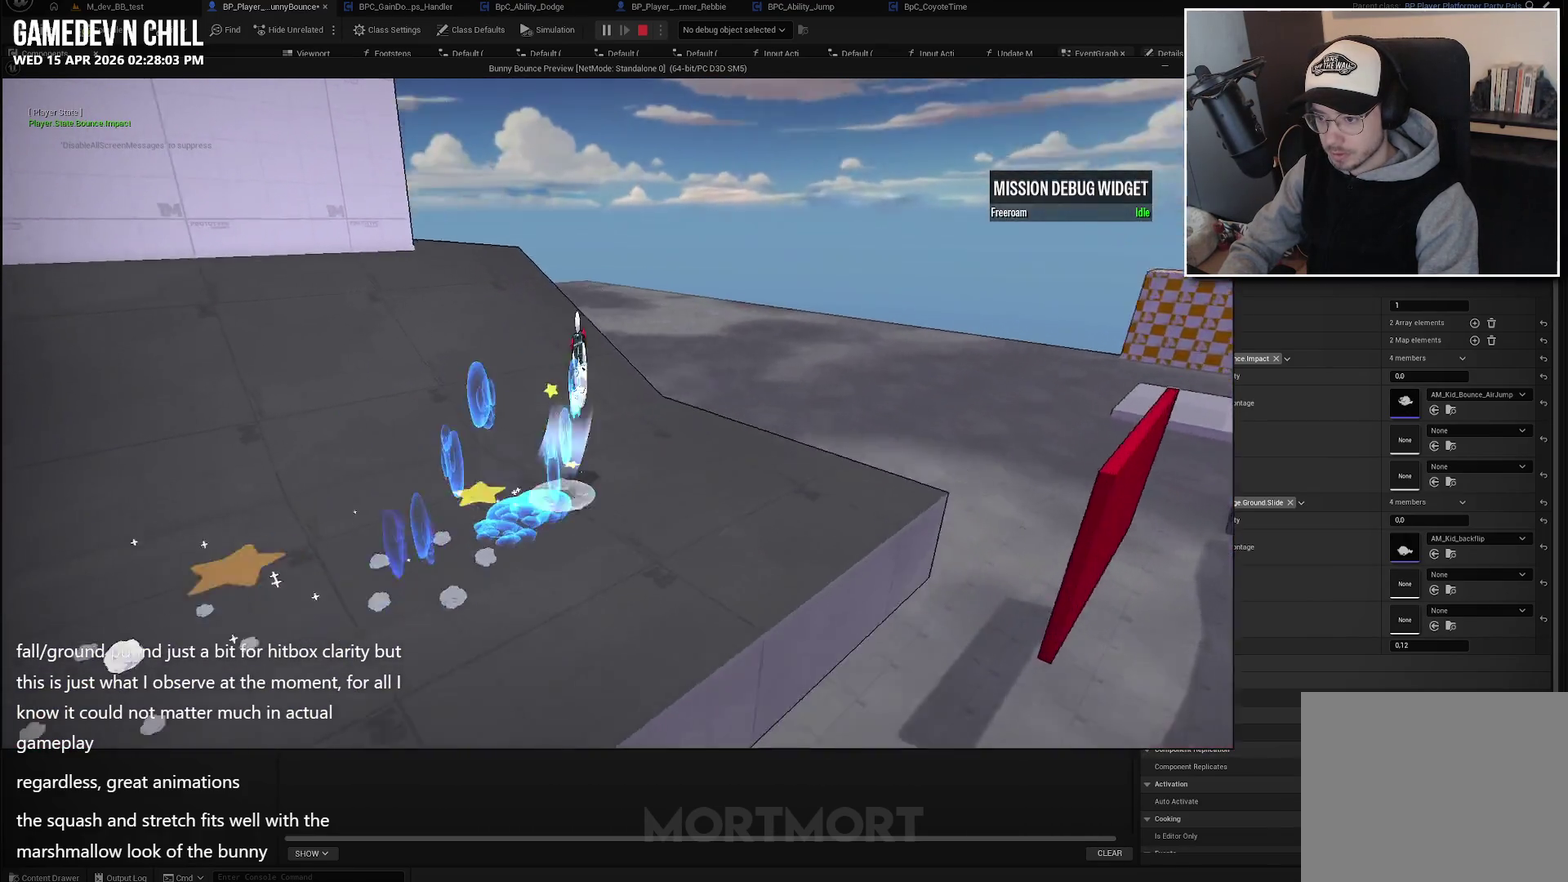
{"buttons": [], "left_stick": "up", "right_stick": "center", "events": [[33, "L2", "down"], [133, "L2", "up"], [133, "left_stick", "up-right"], [267, "L2", "down"], [300, "left_stick", "up"], [367, "L2", "up"], [433, "right_stick", "center"]]}
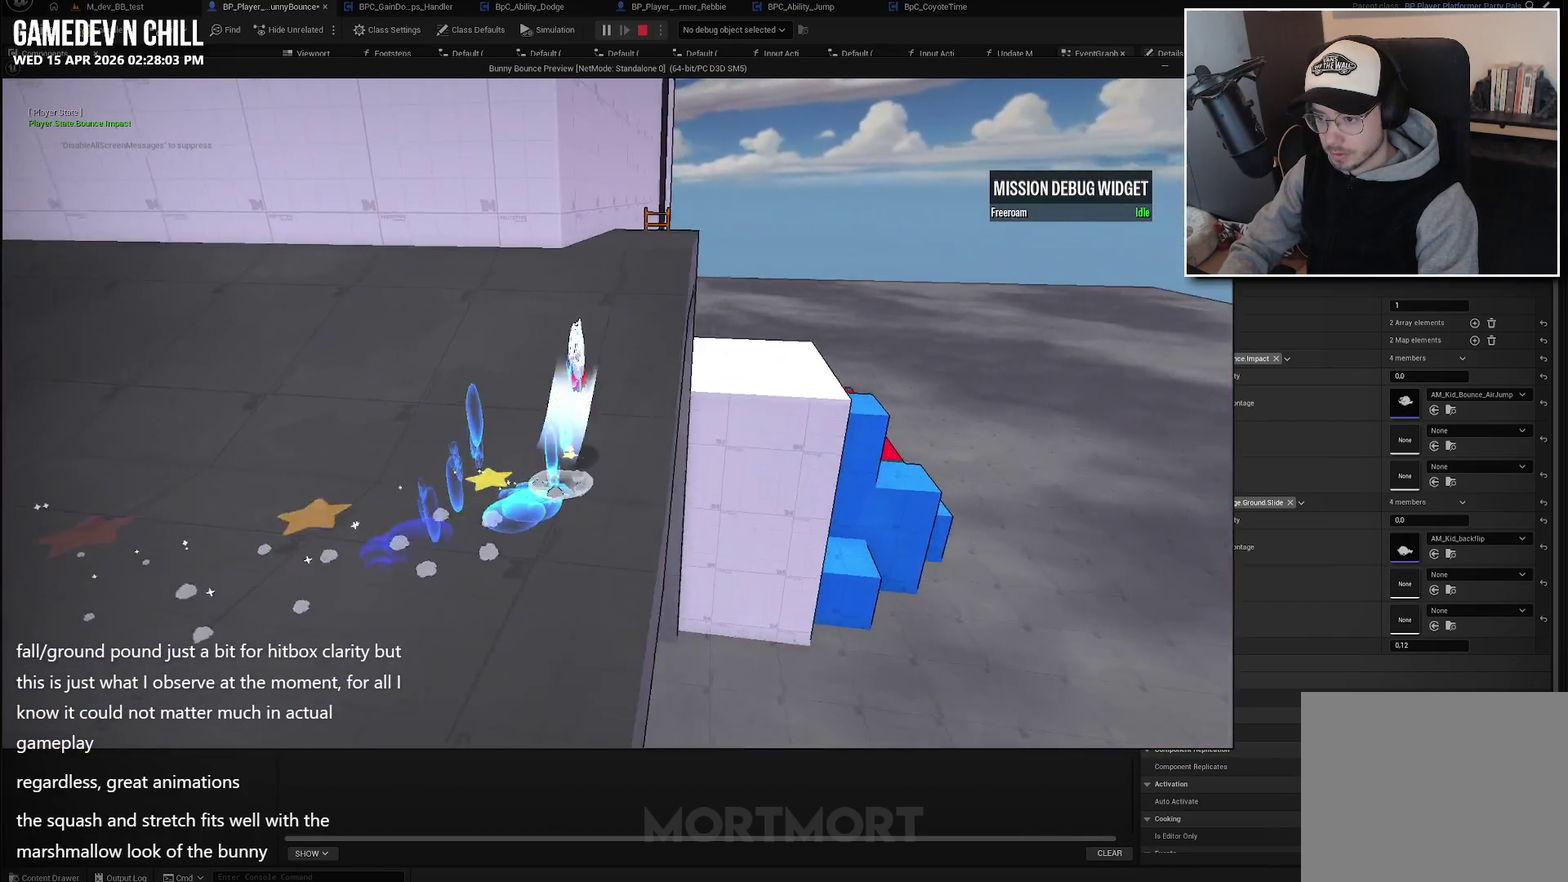
{"buttons": [], "left_stick": "up", "right_stick": "up-left", "events": [[433, "right_stick", "up-left"]]}
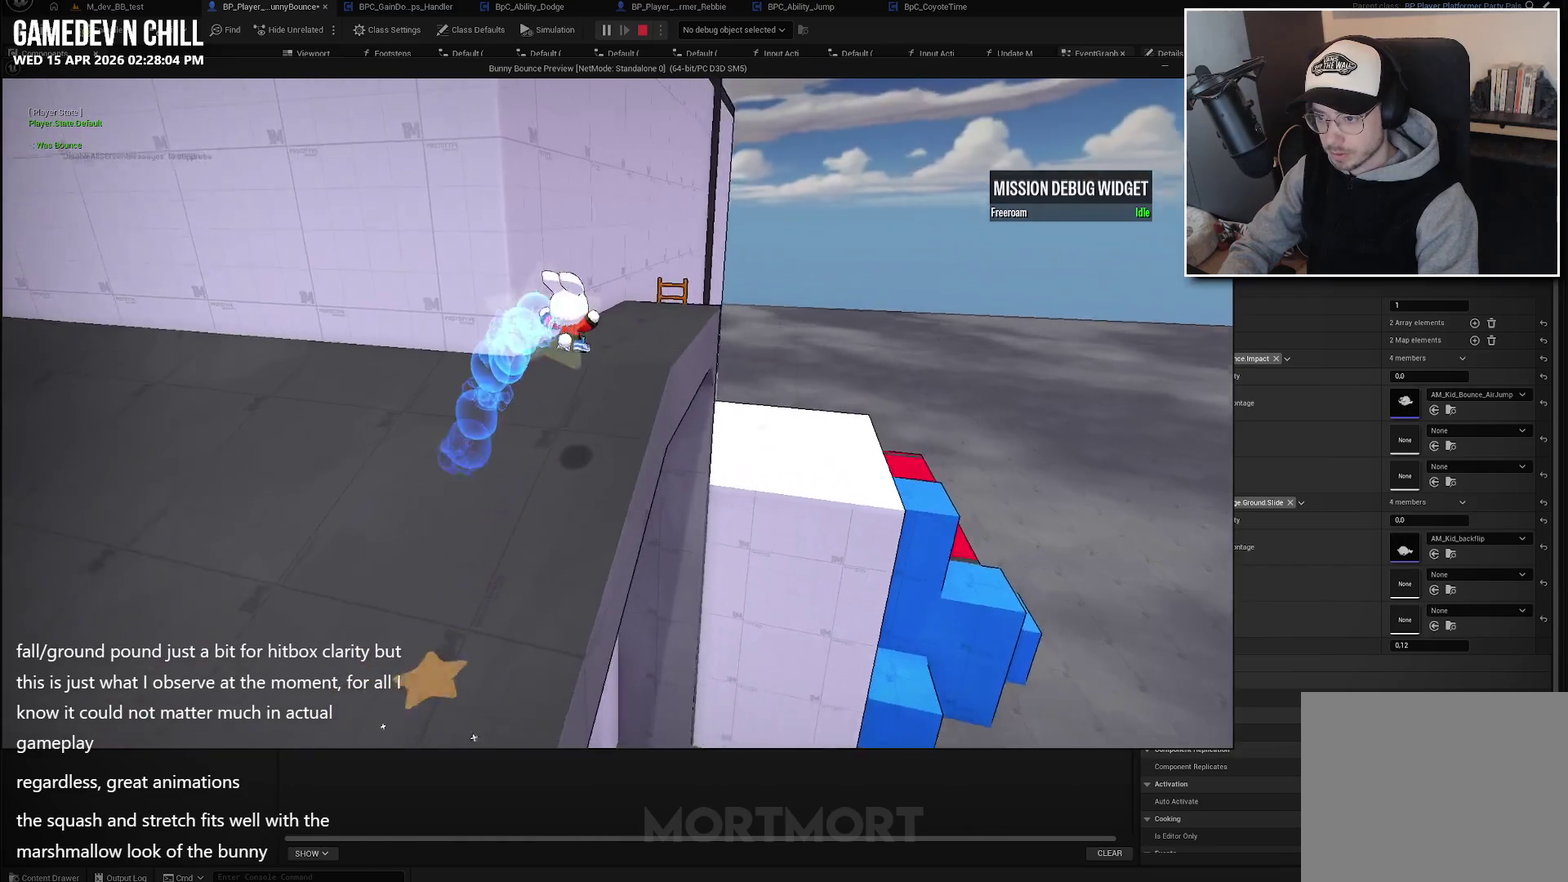
{"buttons": ["A", "L2"], "left_stick": "up-right", "right_stick": "center", "events": [[167, "right_stick", "center"], [317, "left_stick", "up-right"], [367, "L2", "down"], [467, "A", "down"]]}
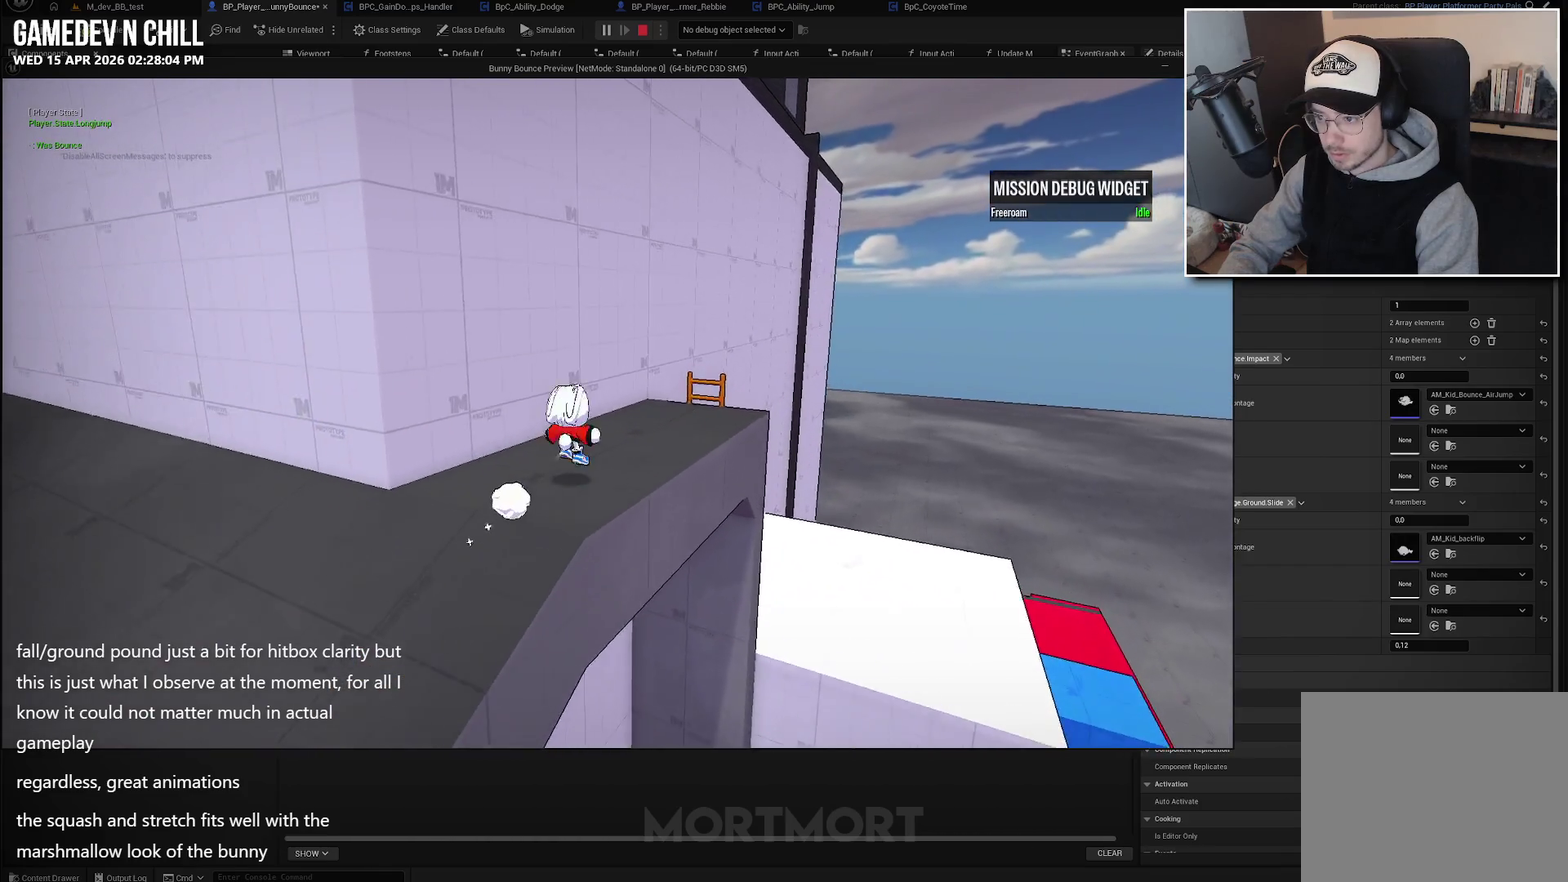
{"buttons": [], "left_stick": "up-right", "right_stick": "center", "events": [[67, "L2", "up"], [150, "A", "up"], [267, "X", "down"], [417, "X", "up"]]}
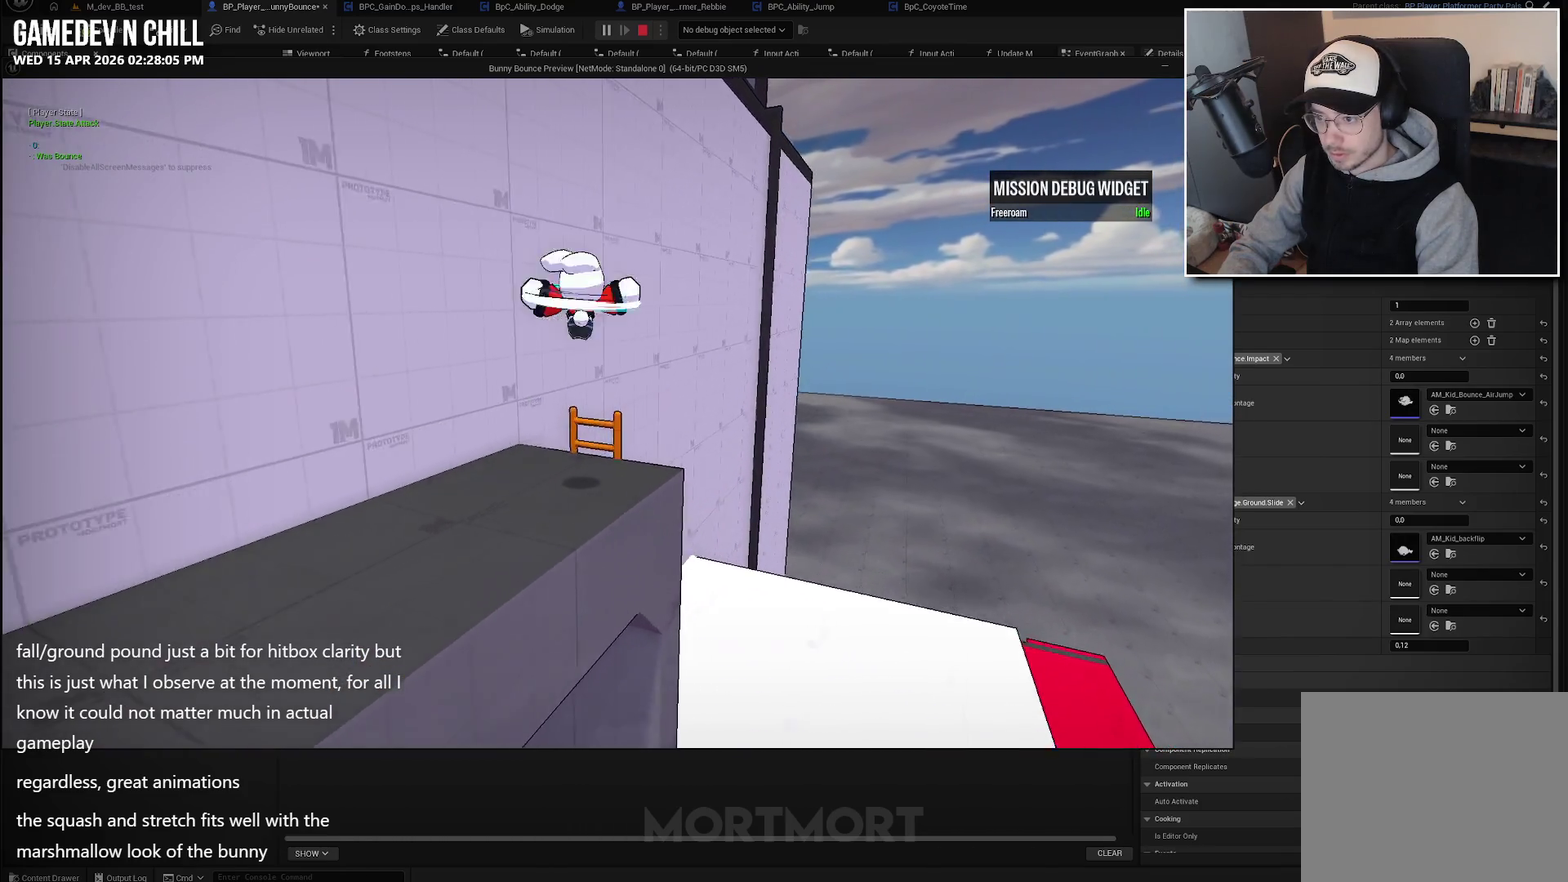
{"buttons": [], "left_stick": "down-right", "right_stick": "left", "events": [[67, "left_stick", "right"], [83, "right_stick", "left"], [267, "right_stick", "up-left"], [333, "right_stick", "left"], [483, "left_stick", "down-right"]]}